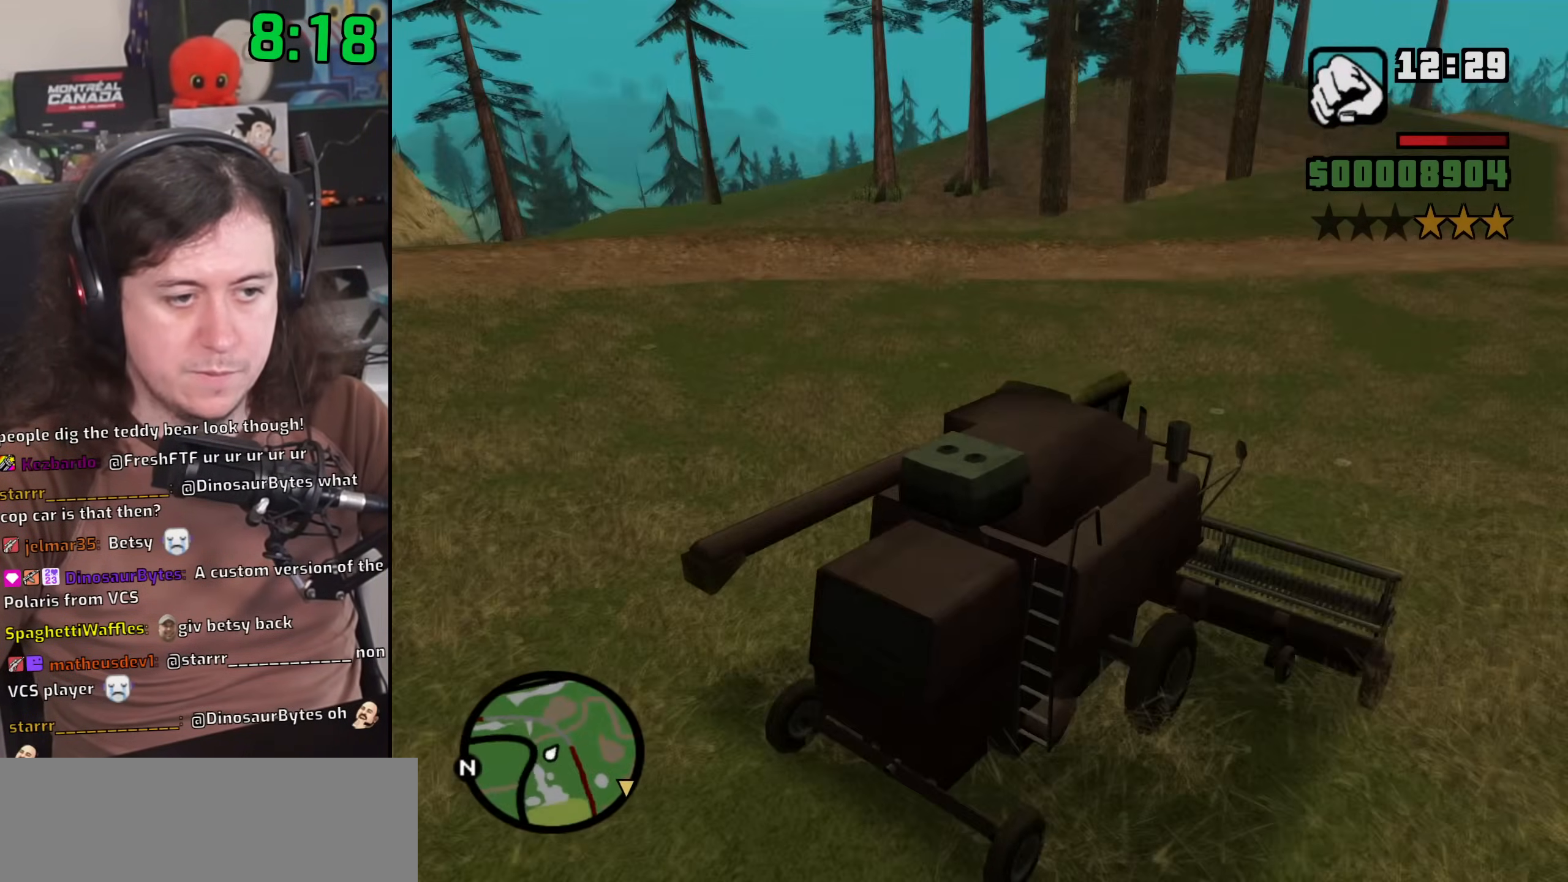
Gameplay with keyboard and mouse; each line is a JSON object with the keys and mouse buttons held at the frame after it. "events" lists presses ("down") and releases ("up") of "1", "2", "3", "4", "5", "6", "8", "a", "alt", "b", "c", "ctrl", "d", "down", "e", "escape", "f", "f1", "f2", "f3", "g", "h", "left", "n", "num2", "q", "r", "right", "s", "shift", "space", "t", "tab", "up", "v", "w", "x", "y", "z", "mouse_left", "mouse_wheel" and "mouse_right" between this image and that frame as [ms after this image, input, new state], when the widget could be followed in between. "mouse_left", "mouse_wheel", "mouse_right" = the "left", "wheel", "right" buttons of the "mouse" list. No other keys are recorded. "wheel" means that the mouse wheel is clicked or scrolled. Mouse movement is not recorded.
{"keys": ["w"], "mouse": [], "events": [[383, "d", "down"], [433, "d", "up"]]}
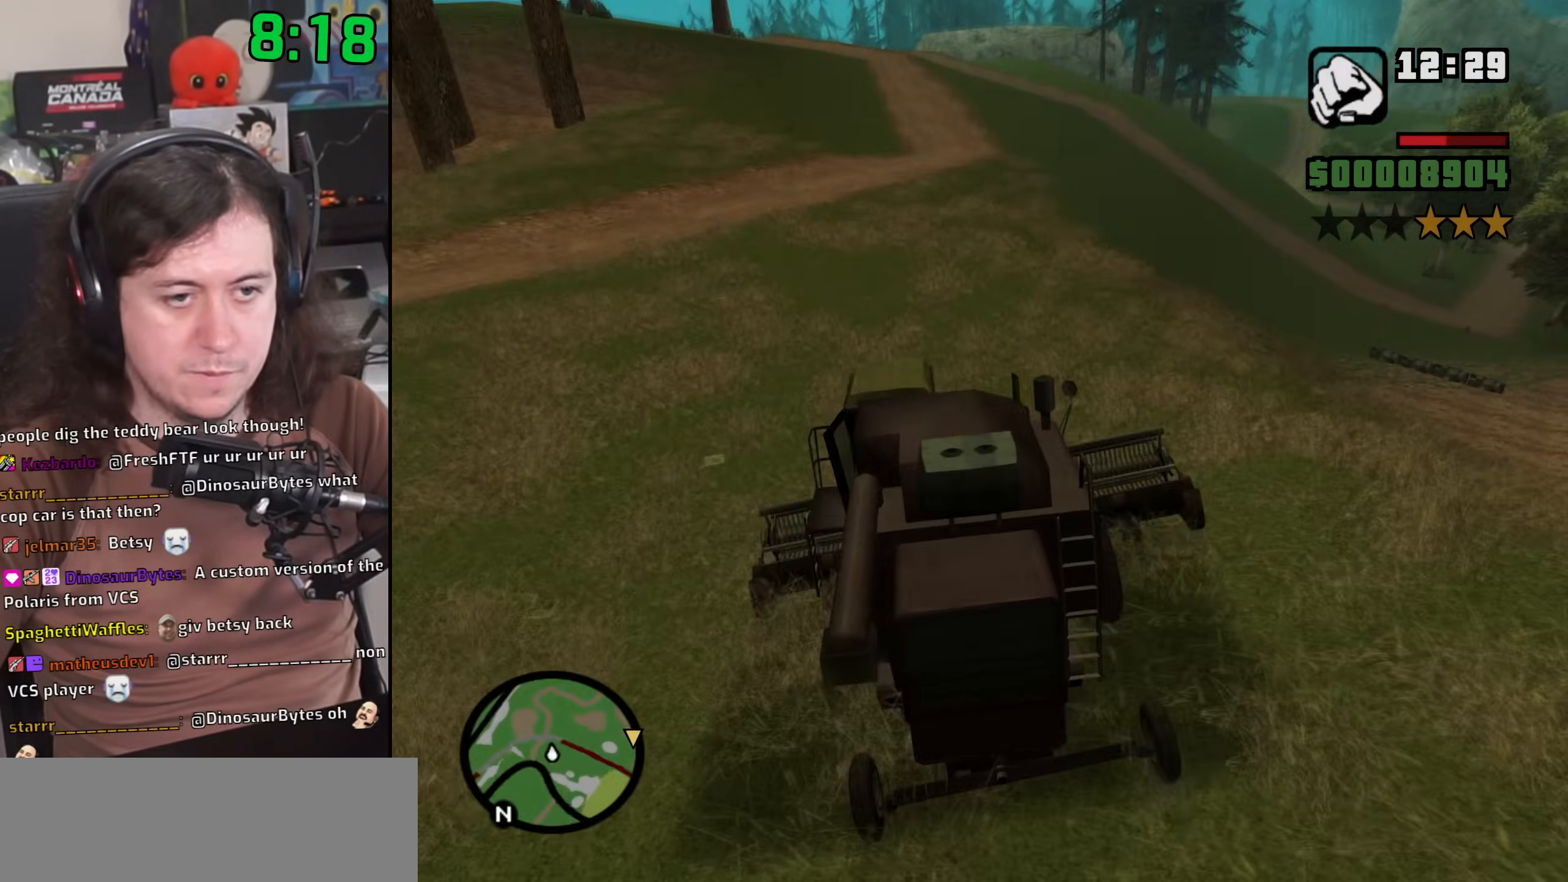
{"keys": ["w"], "mouse": [], "events": []}
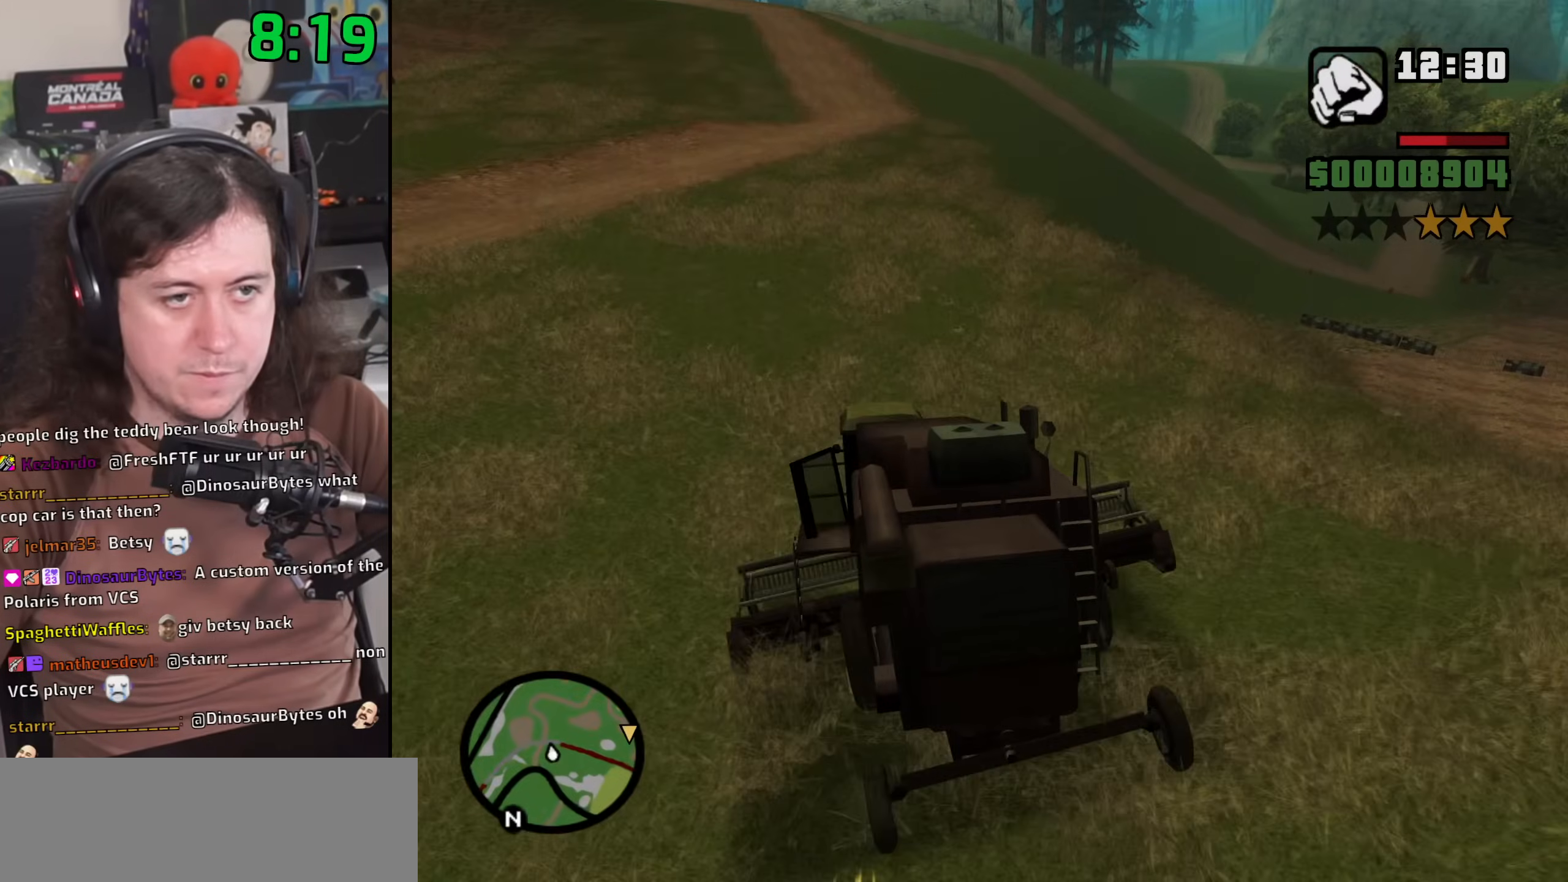
{"keys": ["w"], "mouse": [], "events": []}
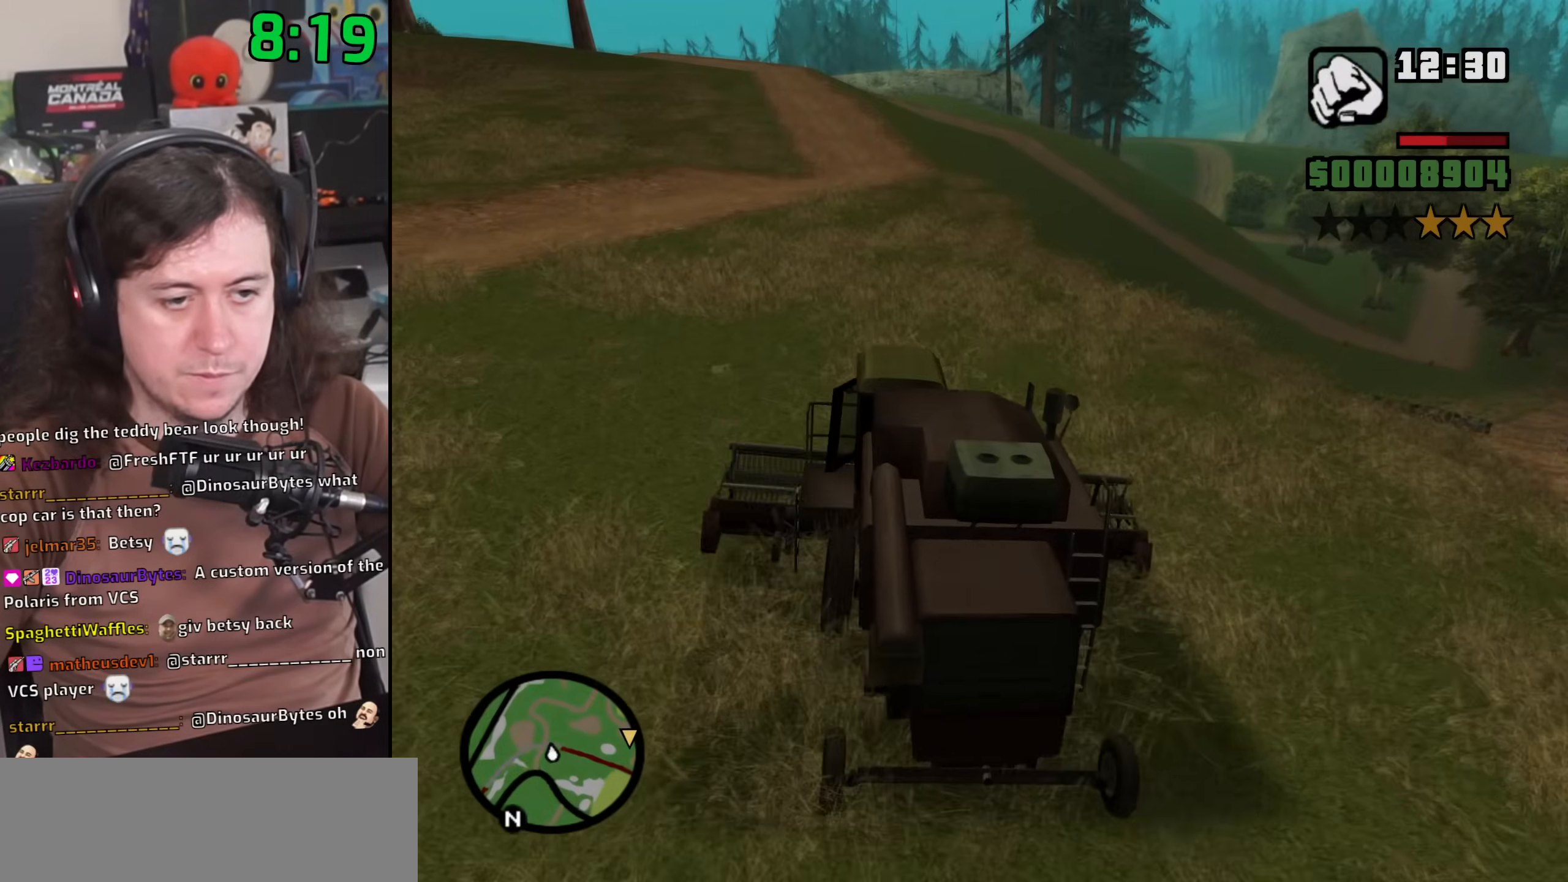
{"keys": ["w"], "mouse": [], "events": [[383, "a", "down"], [450, "a", "up"]]}
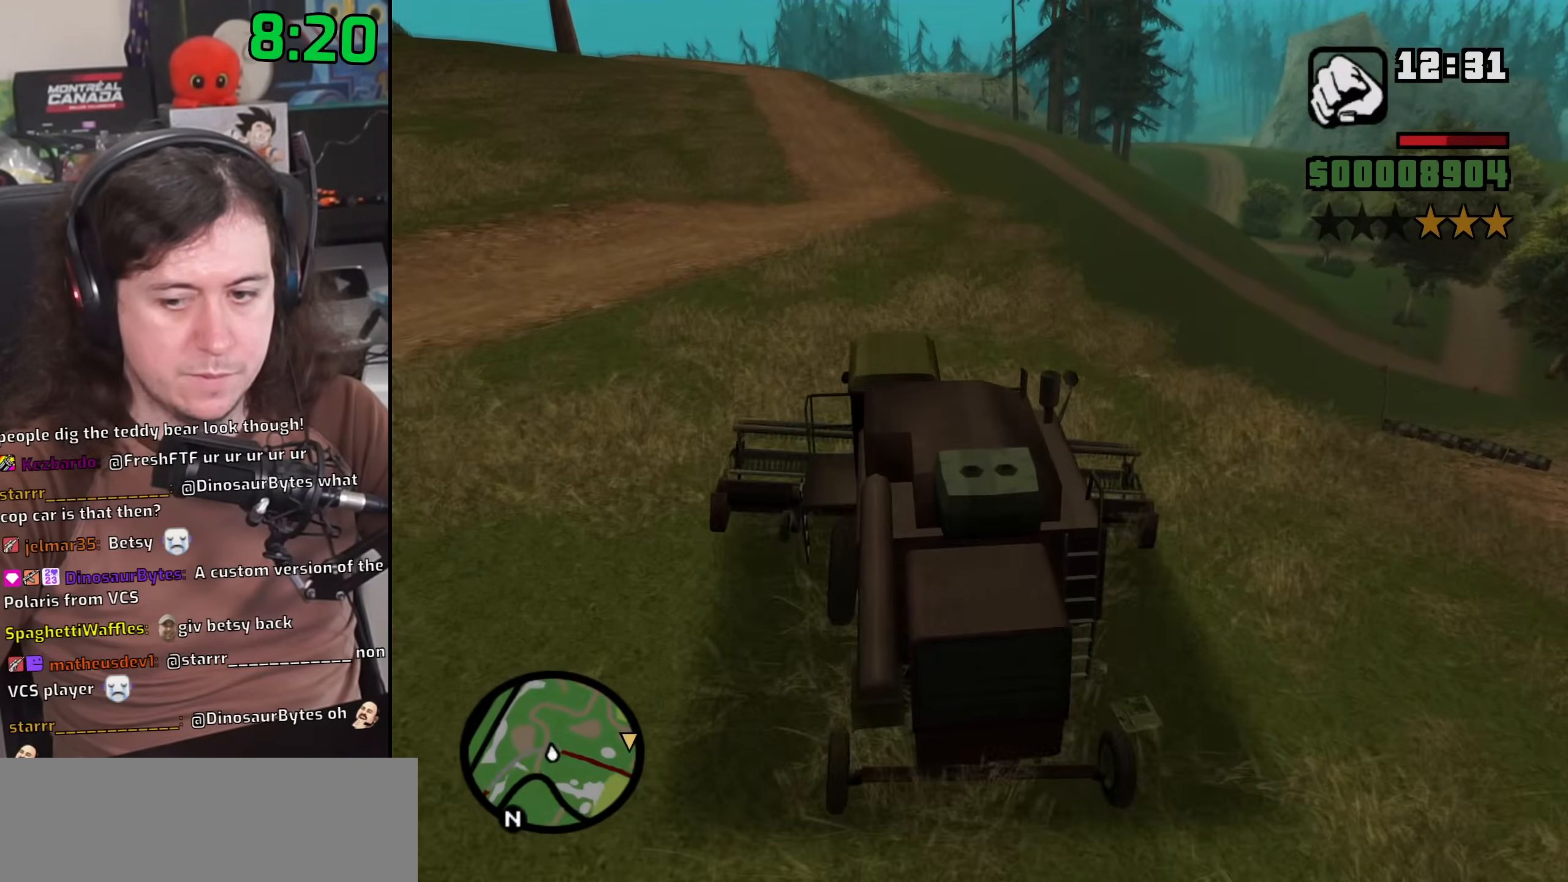
{"keys": ["w"], "mouse": [], "events": []}
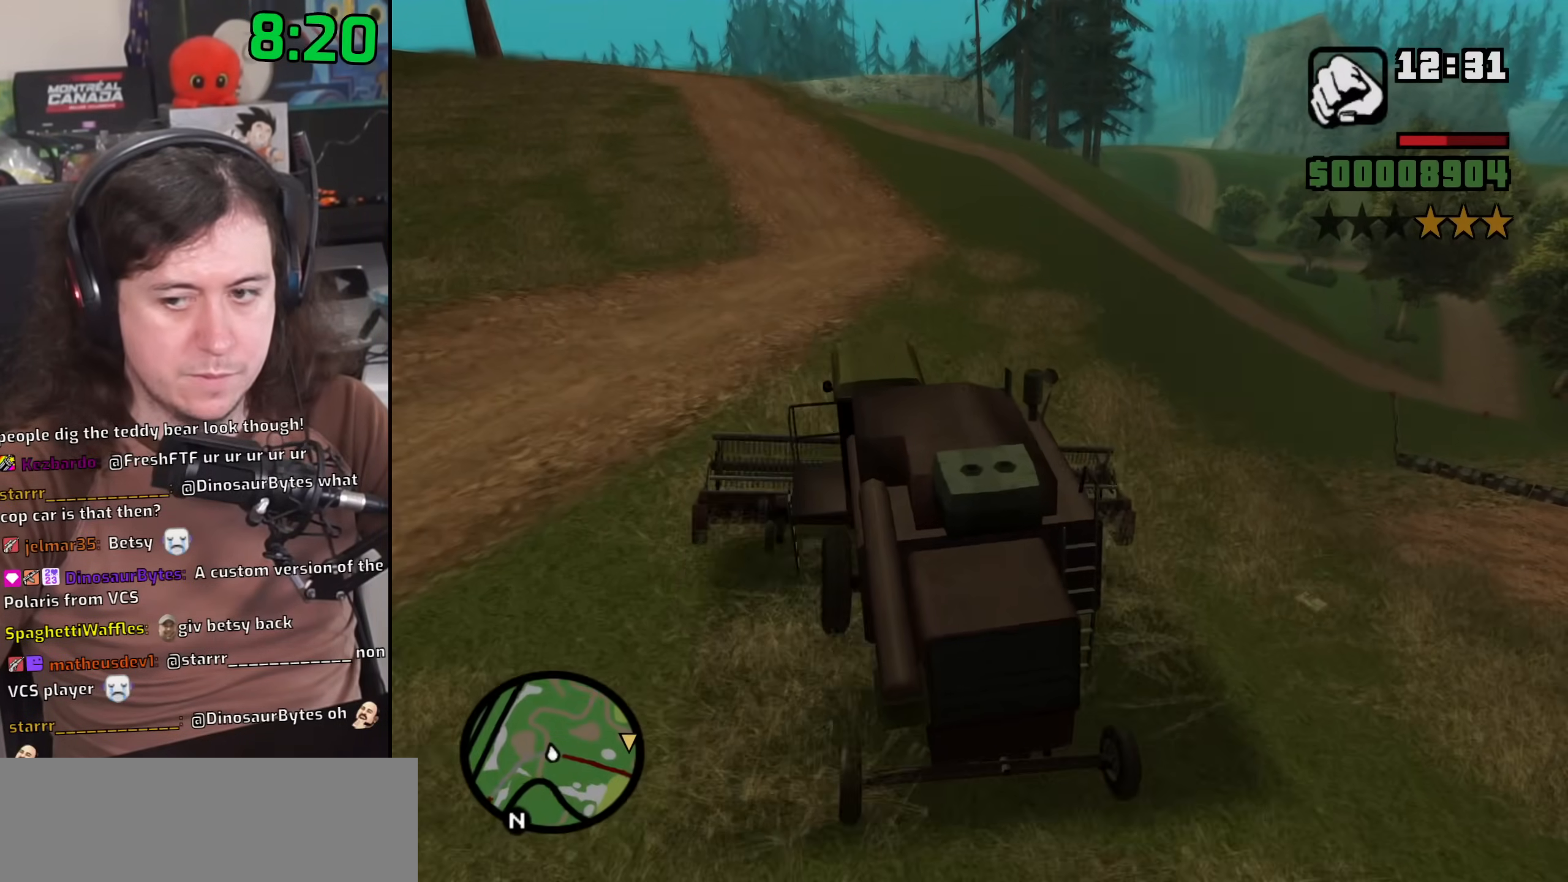
{"keys": ["w"], "mouse": [], "events": []}
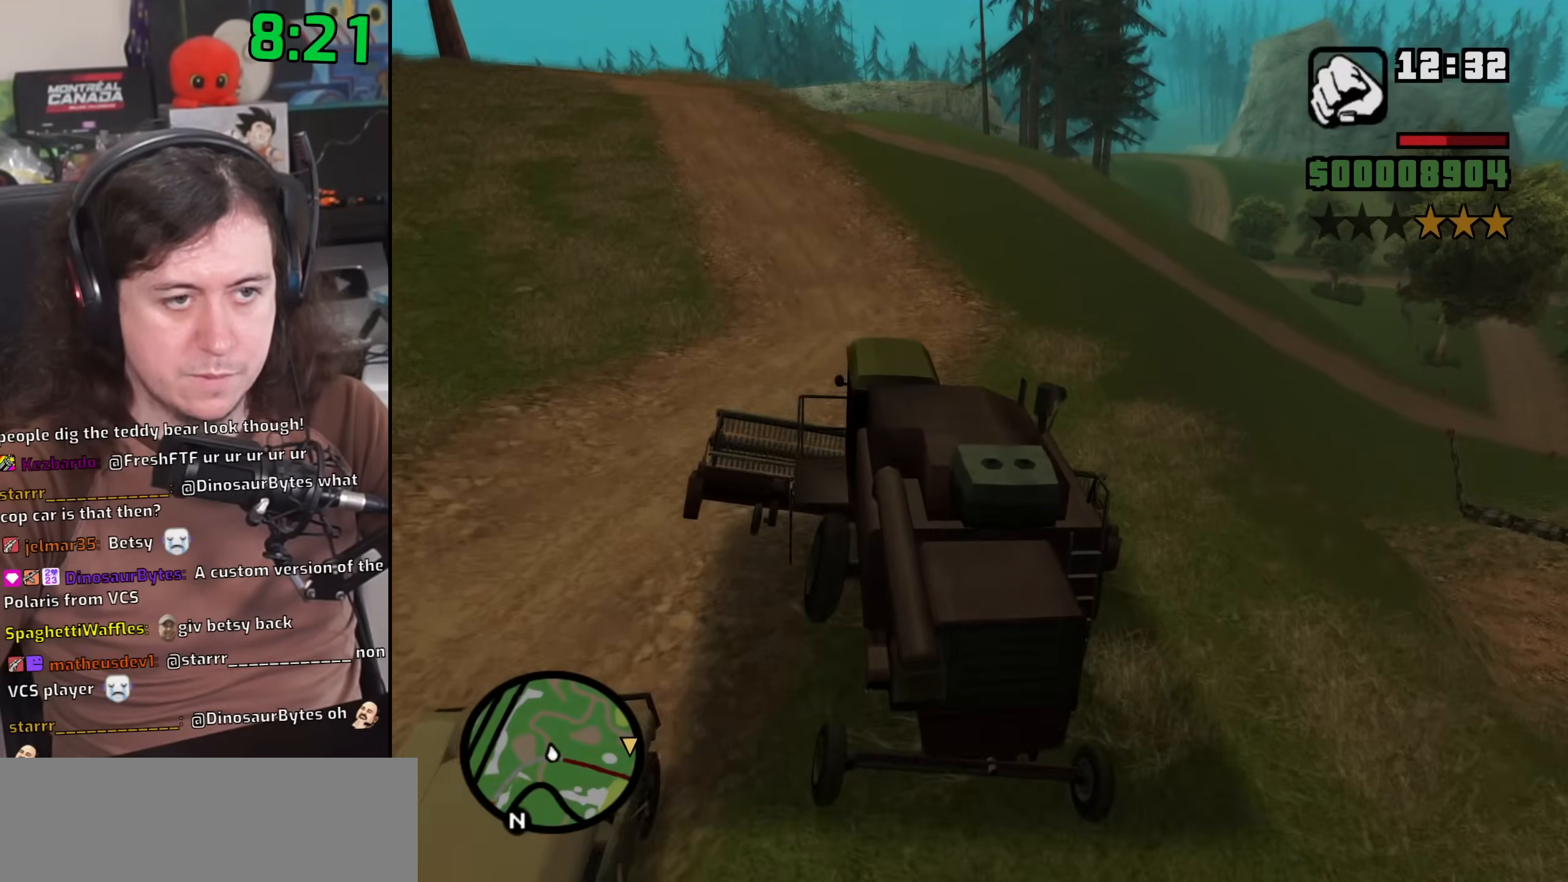
{"keys": ["w"], "mouse": [], "events": [[417, "a", "down"], [467, "a", "up"]]}
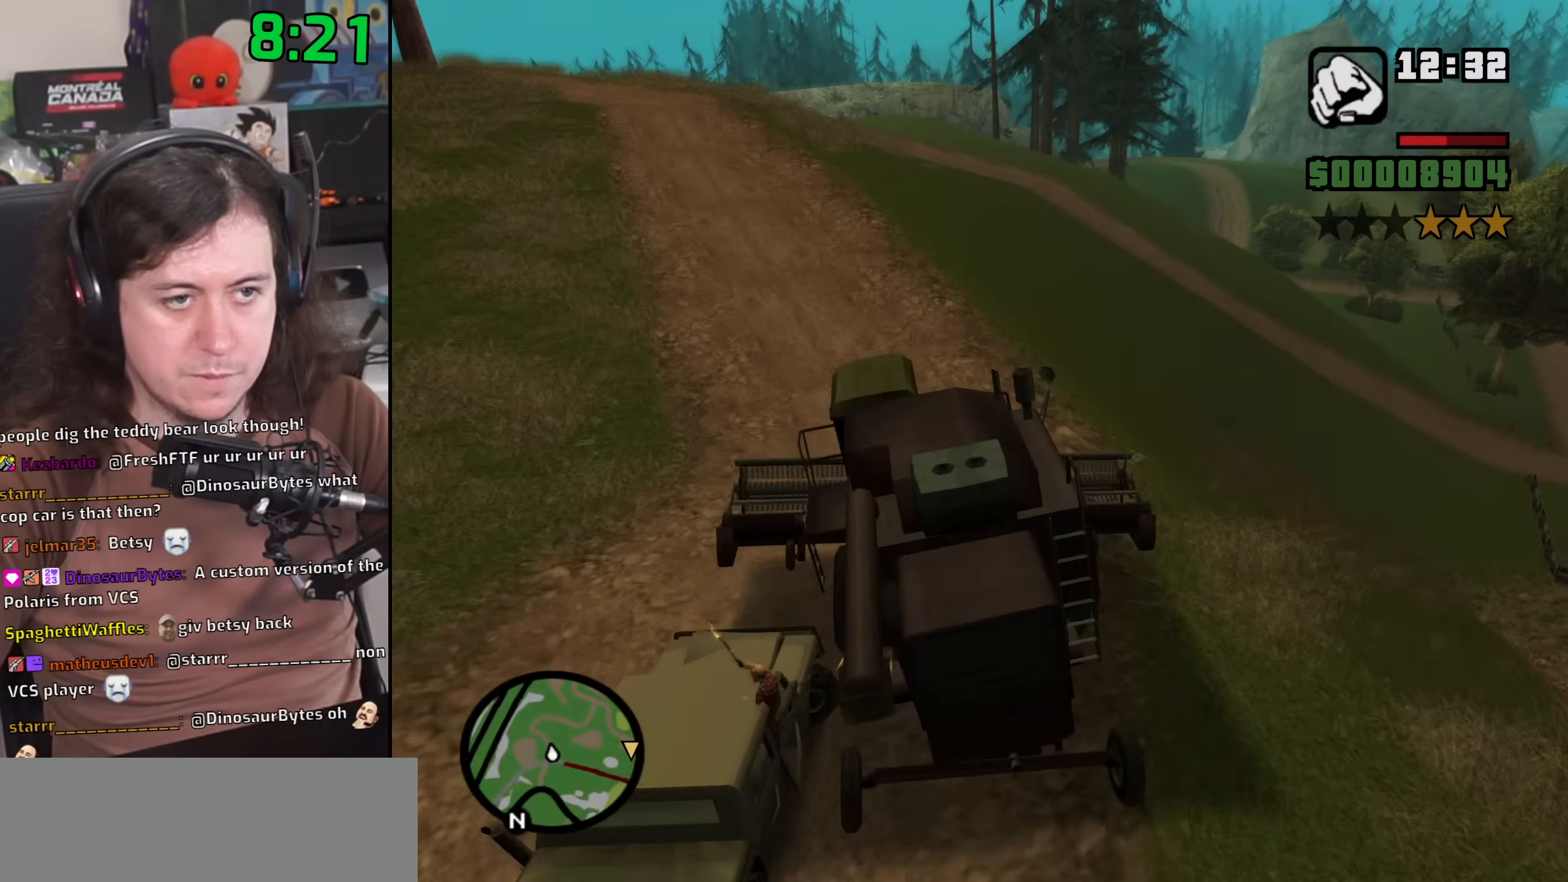
{"keys": ["a", "w"], "mouse": [], "events": [[283, "d", "down"], [367, "d", "up"], [433, "a", "down"]]}
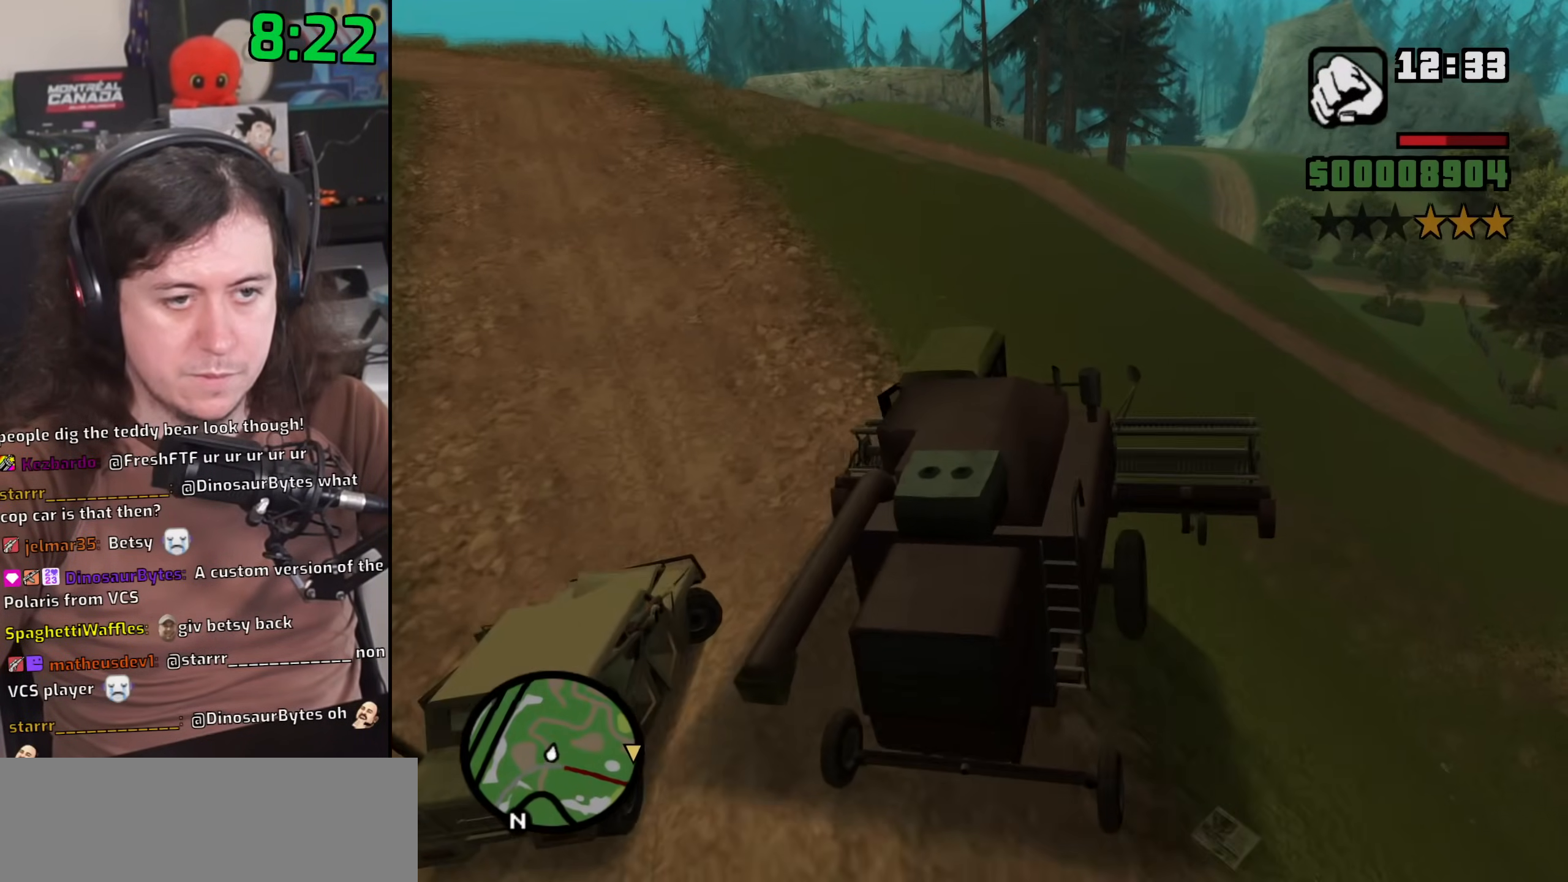
{"keys": ["w"], "mouse": [], "events": [[33, "a", "up"]]}
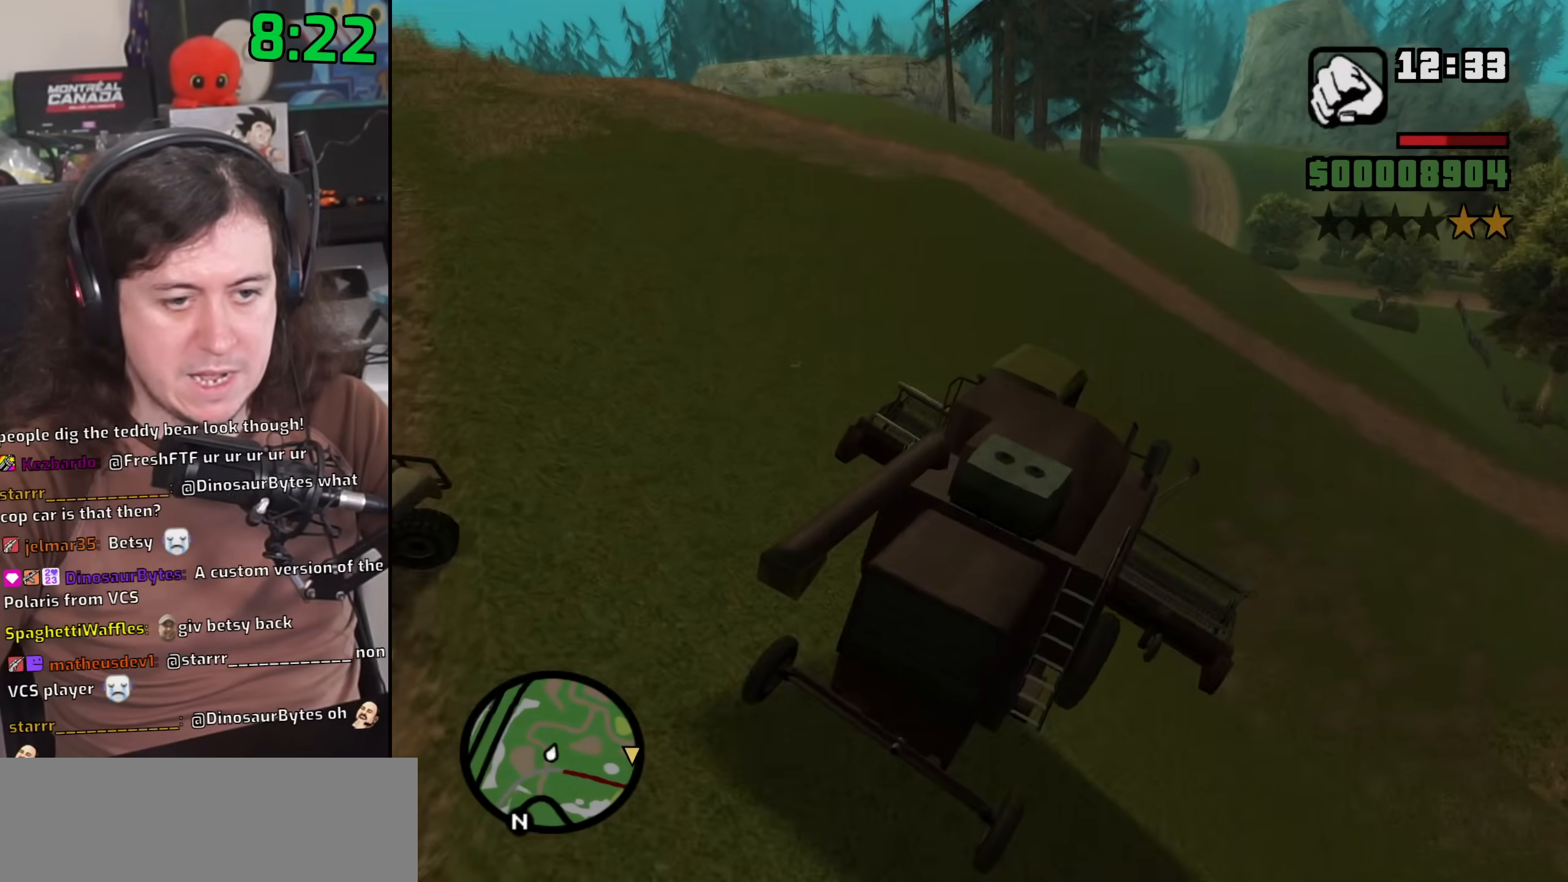
{"keys": ["w"], "mouse": [], "events": []}
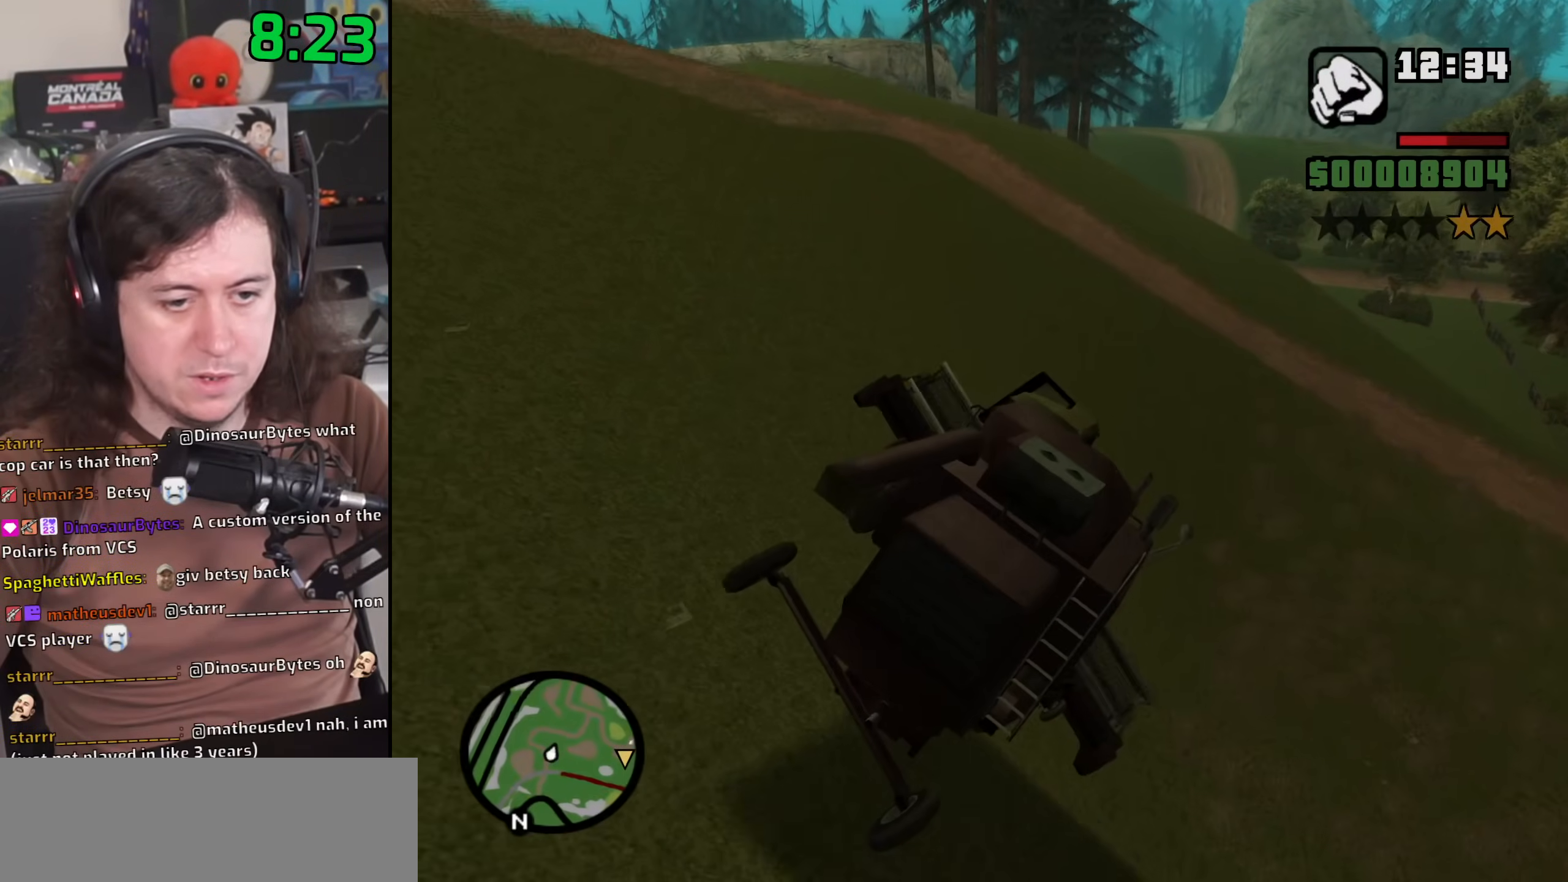
{"keys": ["d", "w"], "mouse": [], "events": [[300, "d", "down"]]}
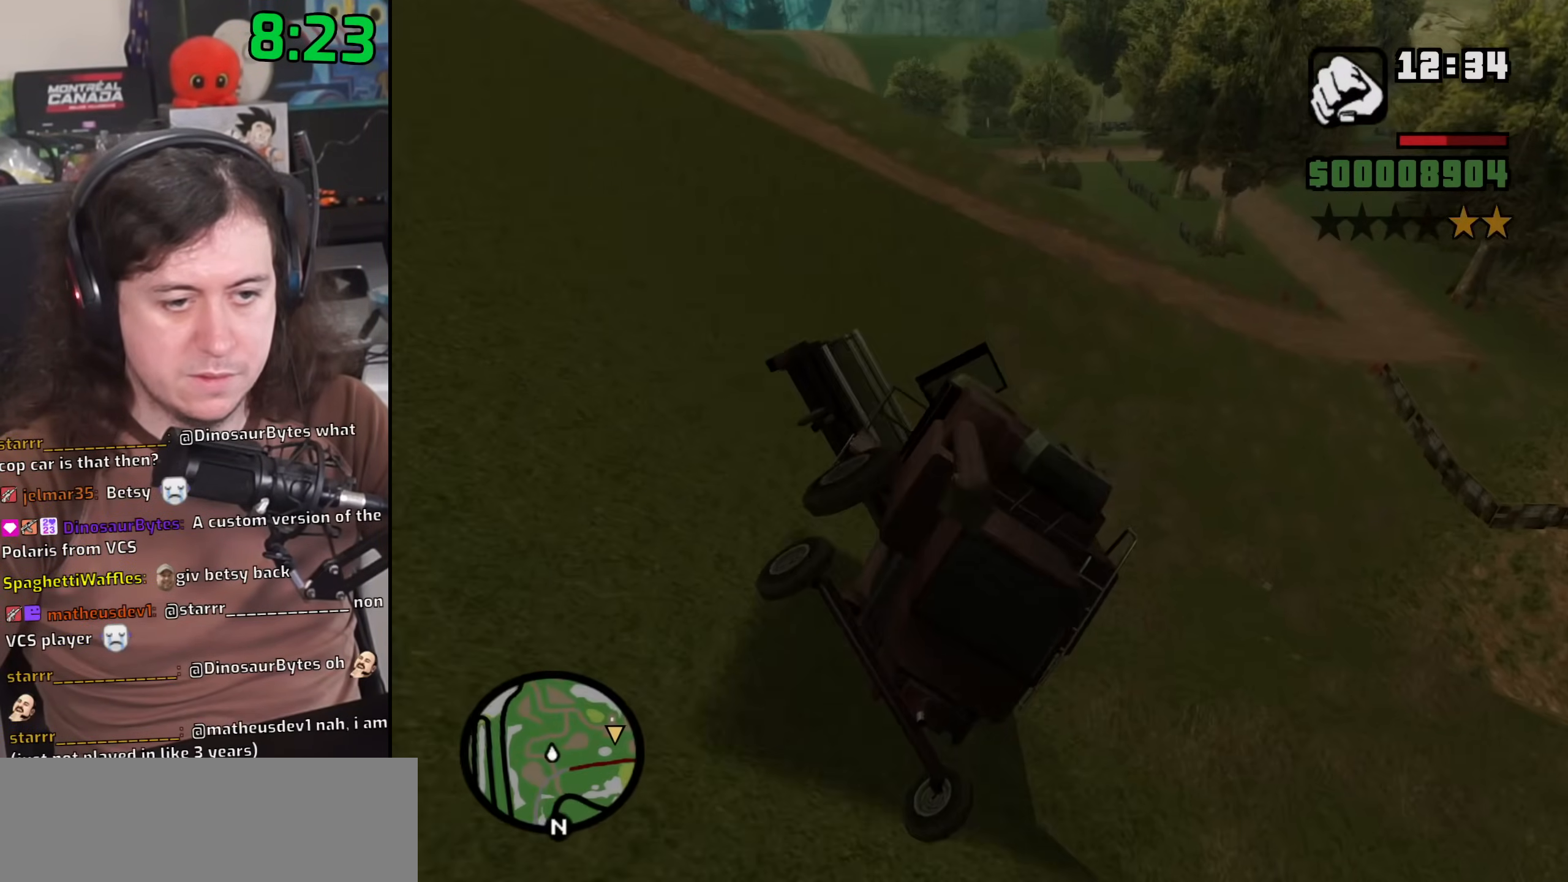
{"keys": ["d", "w"], "mouse": [], "events": [[117, "d", "up"], [450, "d", "down"]]}
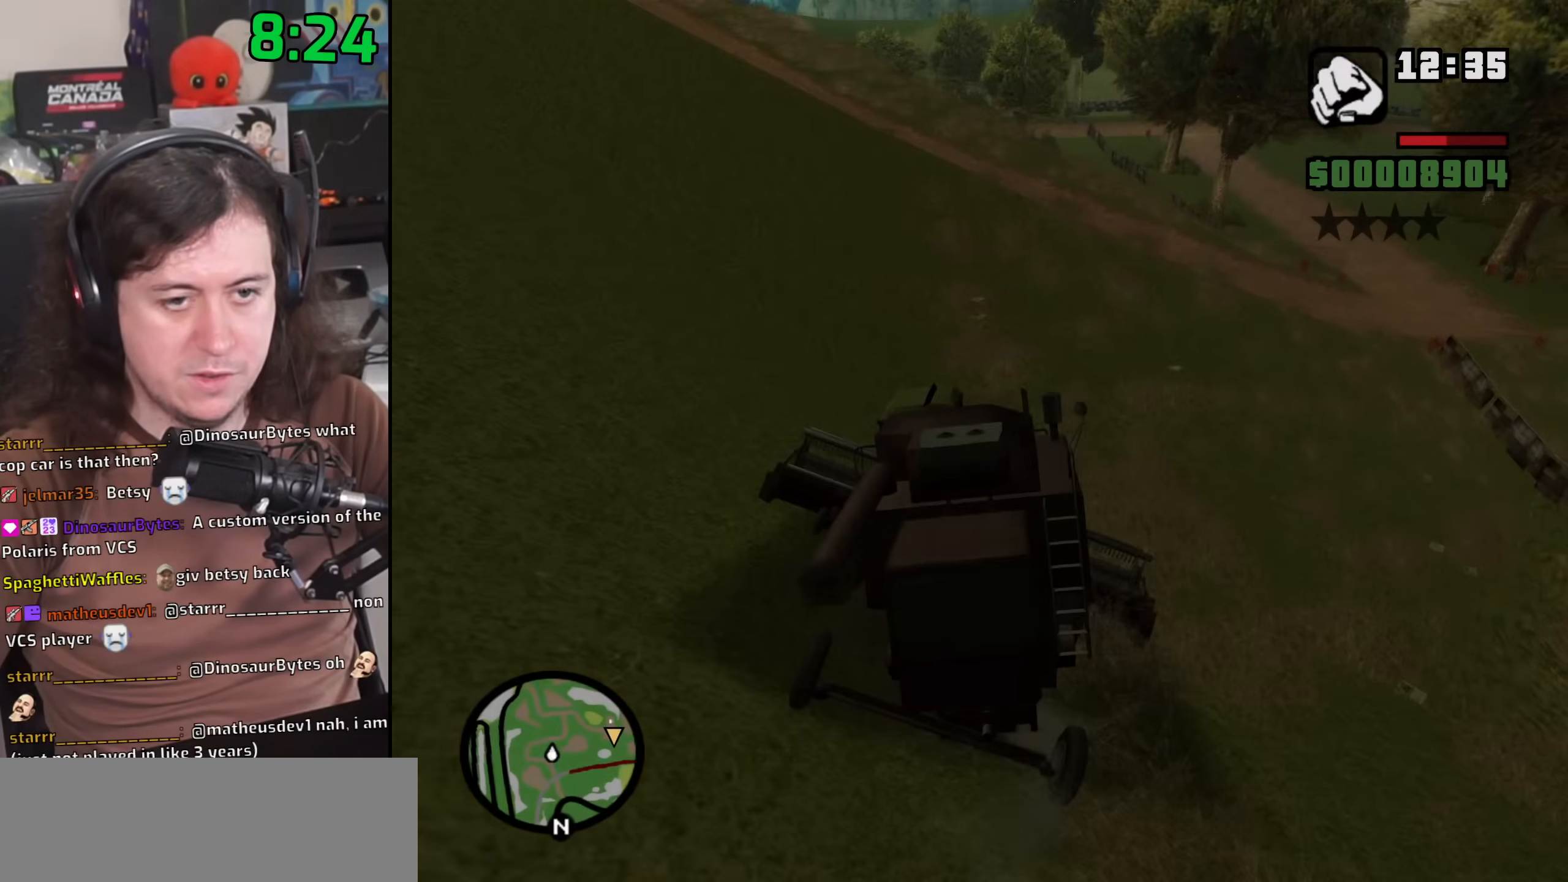
{"keys": ["d"], "mouse": [], "events": [[50, "w", "up"], [300, "d", "up"], [400, "s", "down"], [450, "d", "down"], [483, "s", "up"]]}
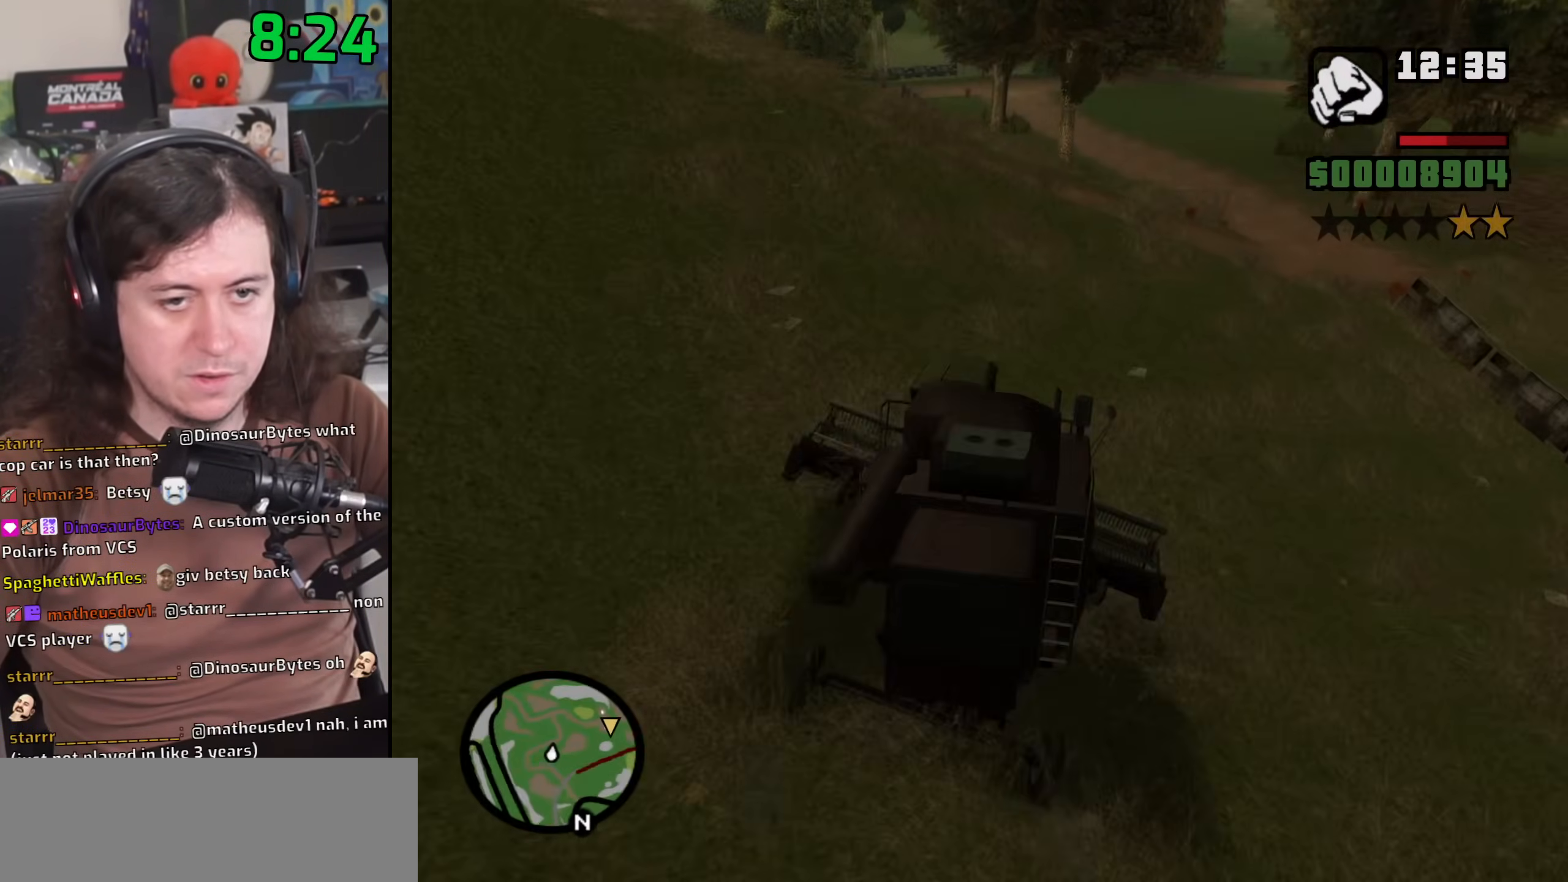
{"keys": ["d", "w"], "mouse": [], "events": [[217, "w", "down"]]}
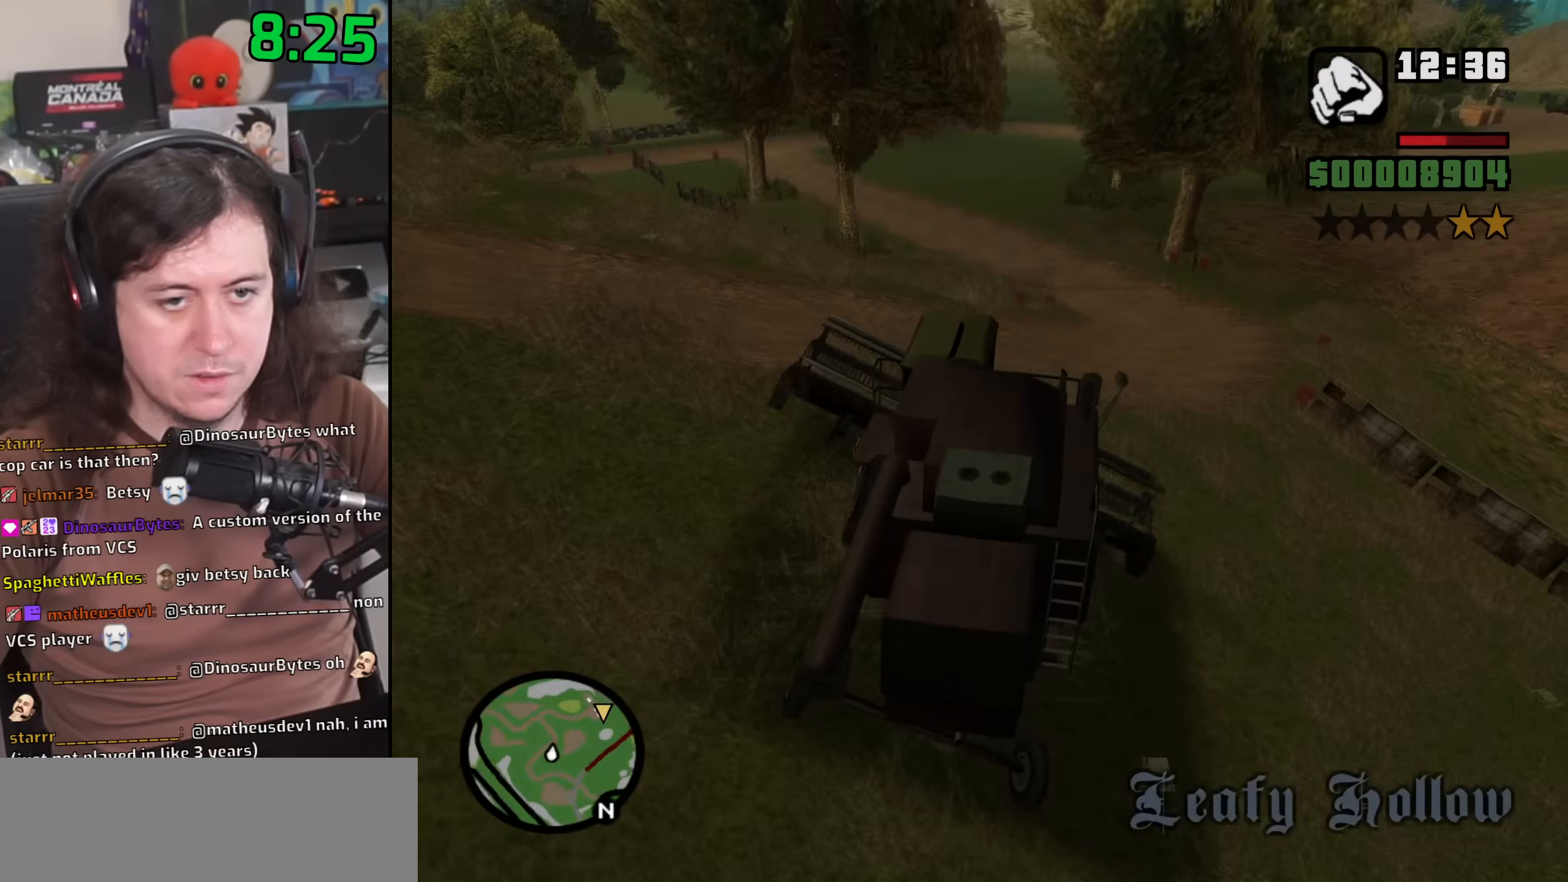
{"keys": ["d"], "mouse": [], "events": [[333, "w", "up"]]}
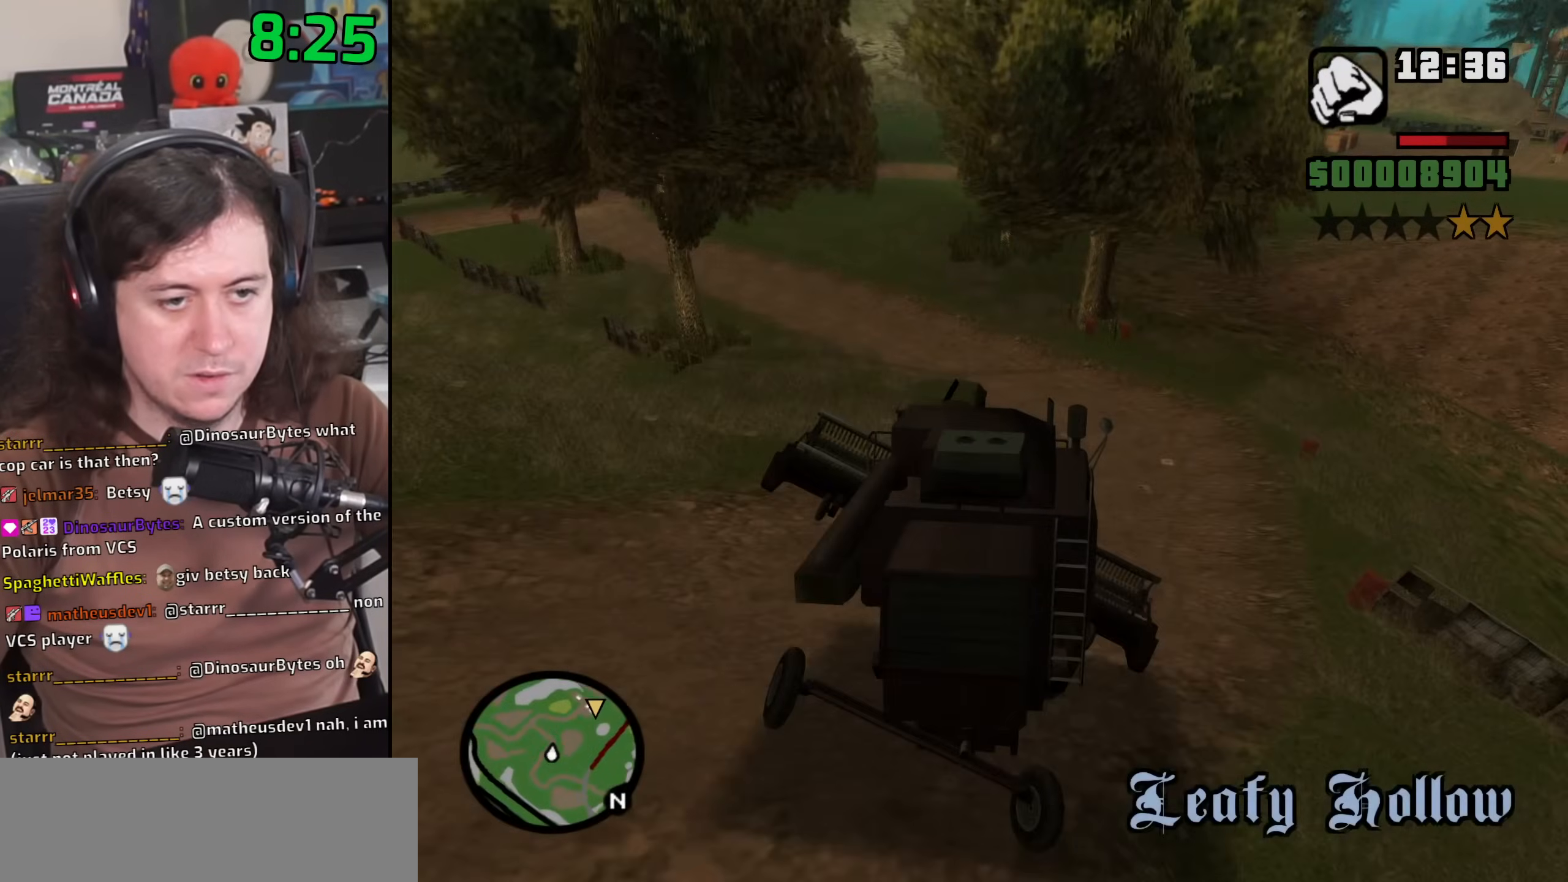
{"keys": ["d"], "mouse": [], "events": []}
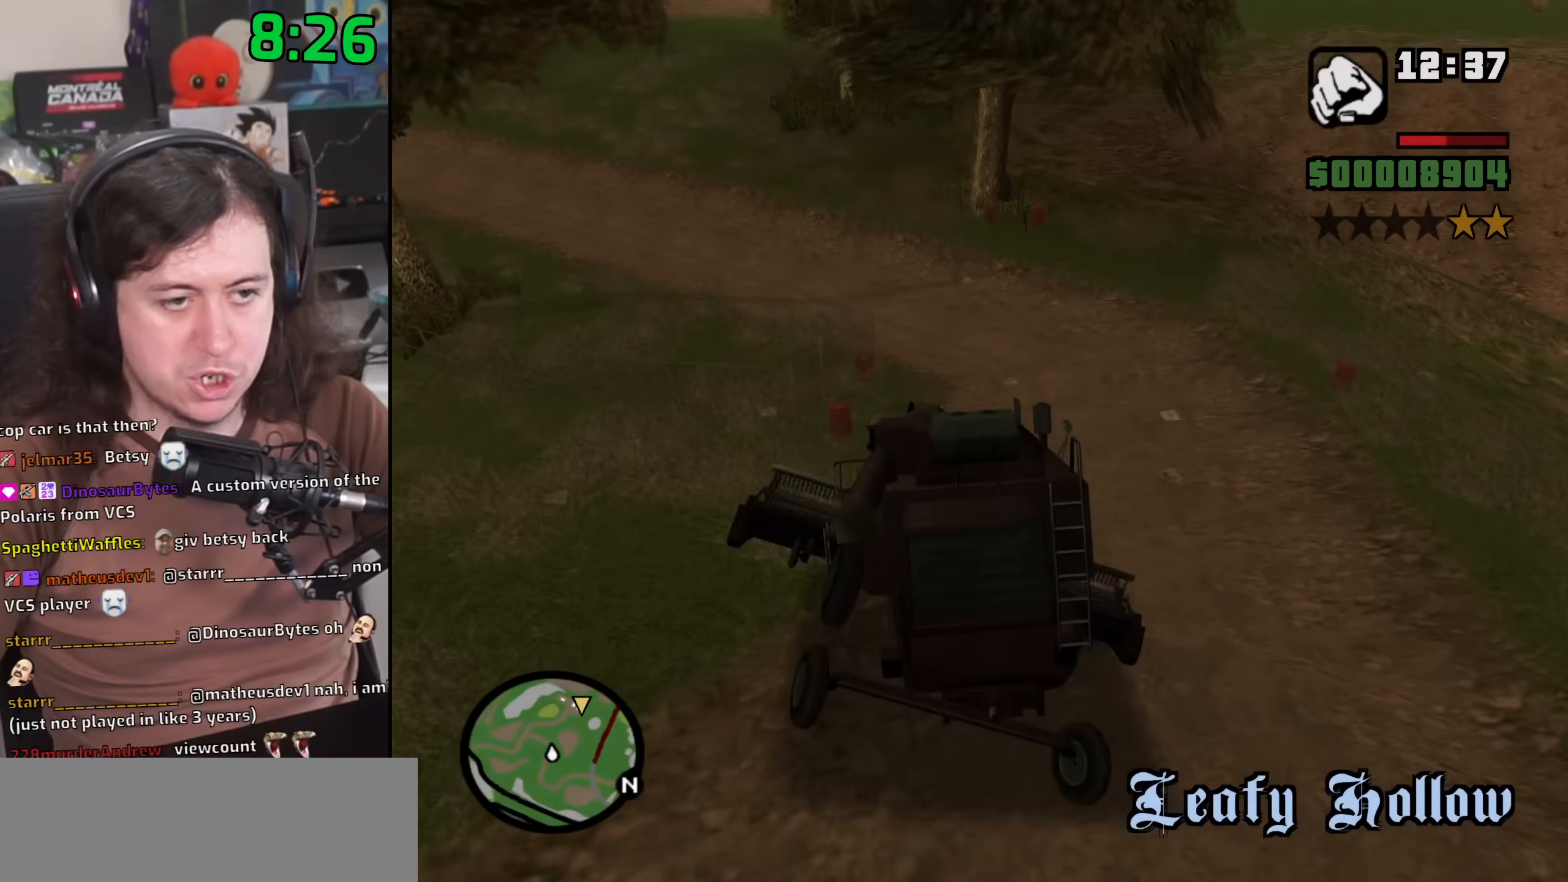
{"keys": ["d"], "mouse": [], "events": []}
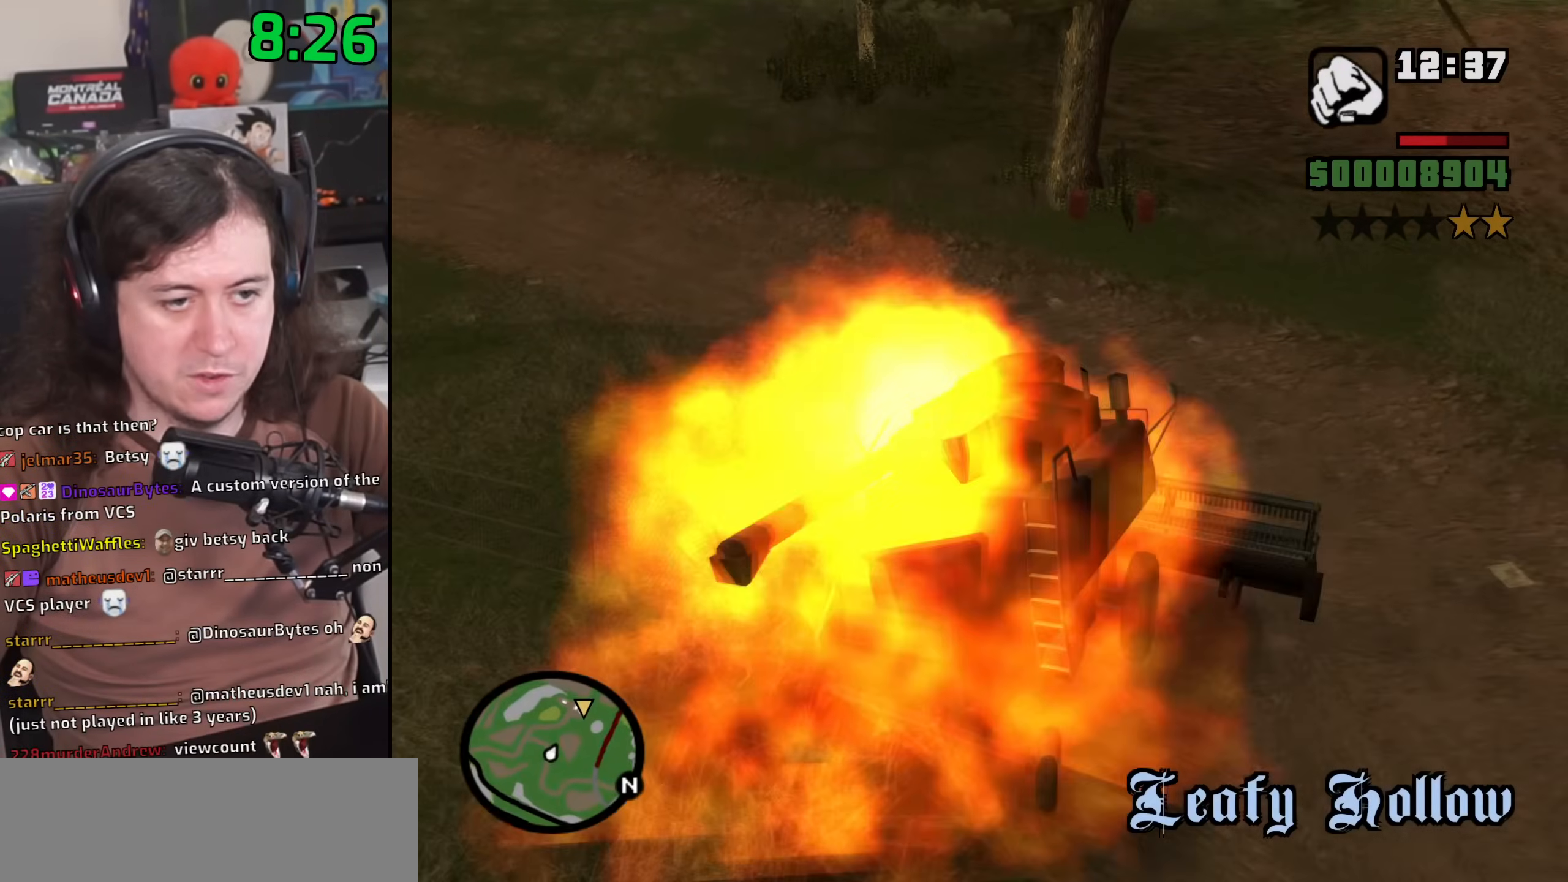
{"keys": ["d"], "mouse": [], "events": []}
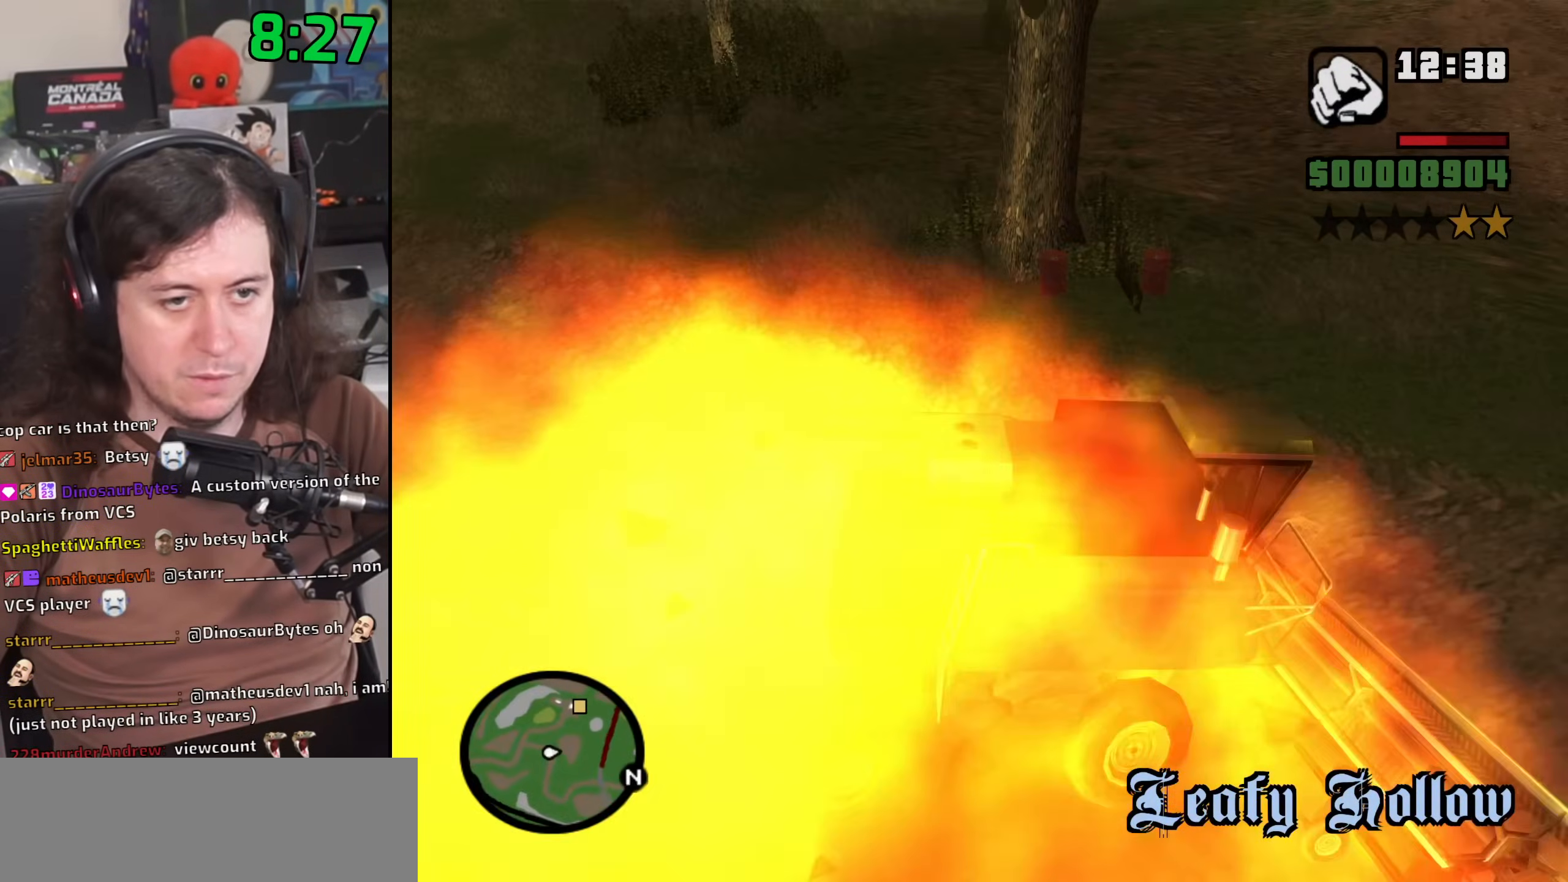
{"keys": ["d"], "mouse": [], "events": []}
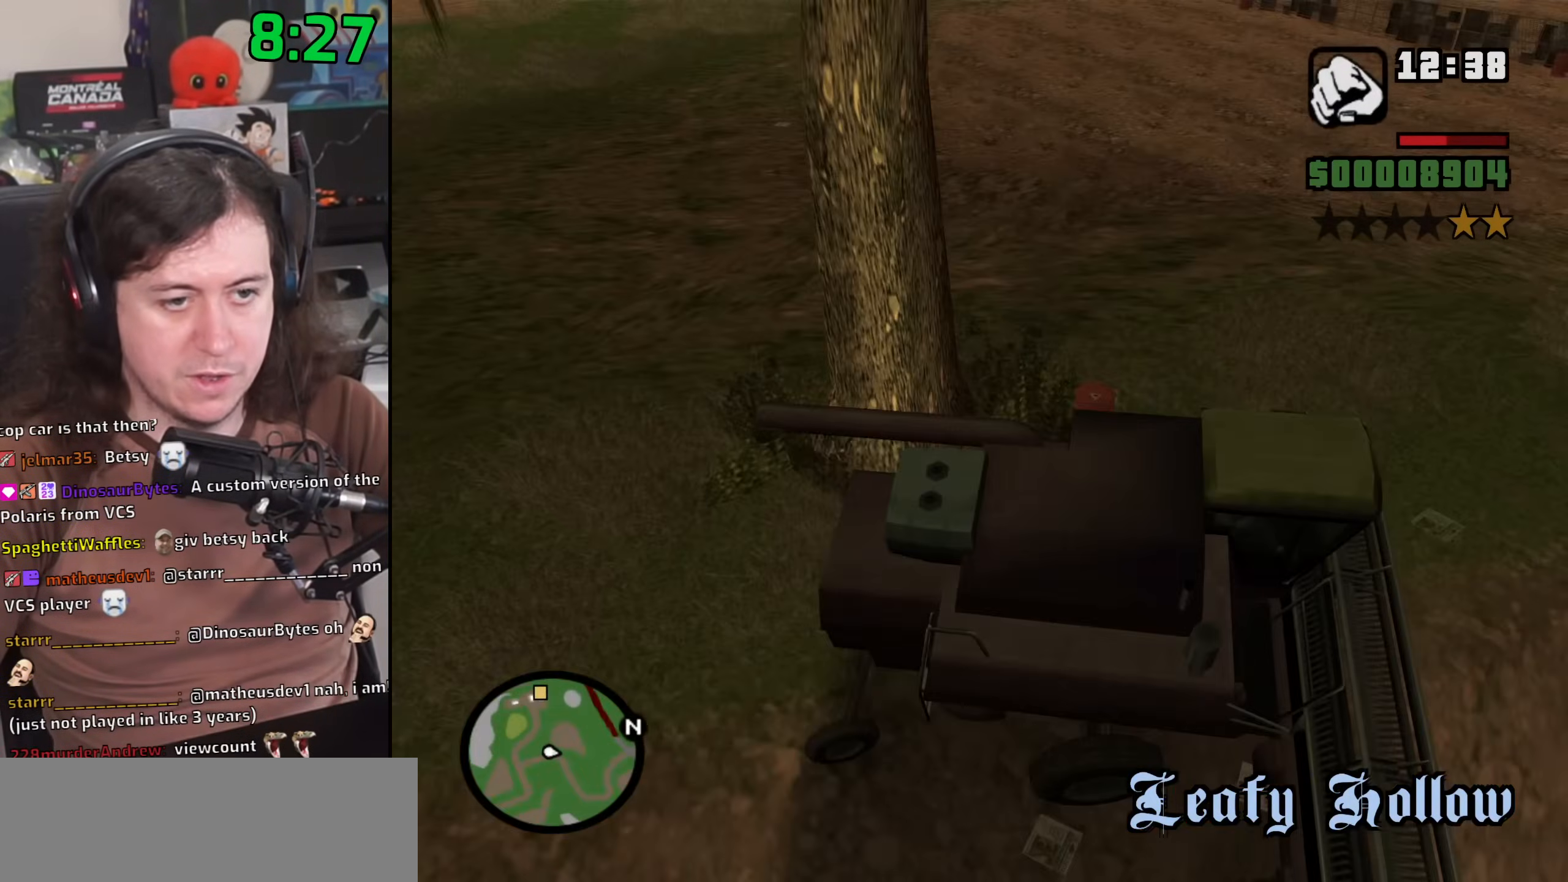
{"keys": ["s"], "mouse": [], "events": [[183, "d", "up"], [483, "s", "down"]]}
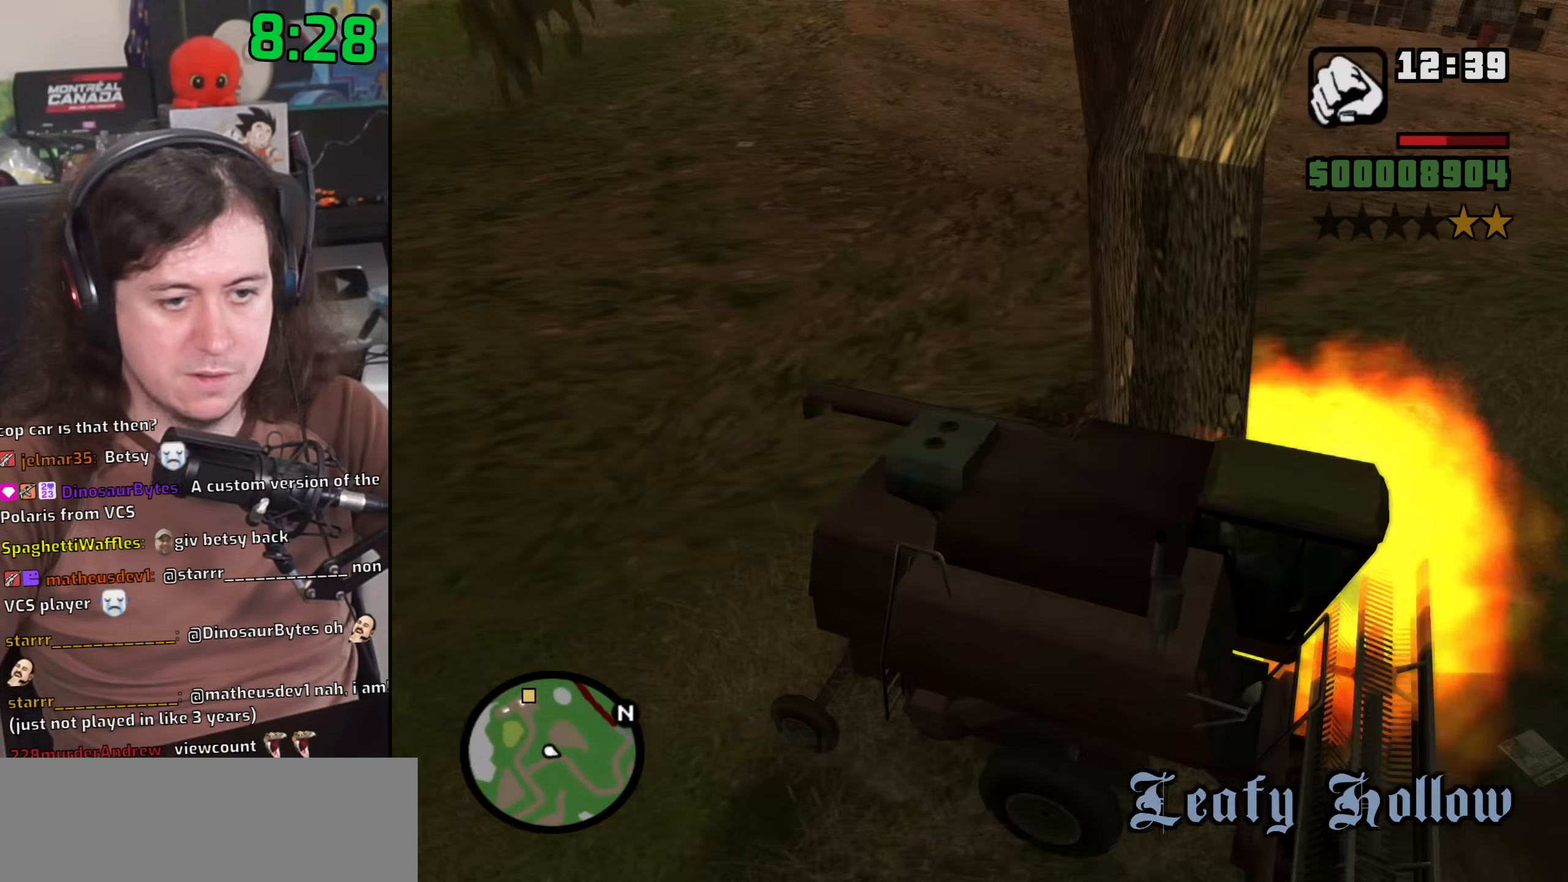
{"keys": ["a", "s"], "mouse": [], "events": [[483, "a", "down"]]}
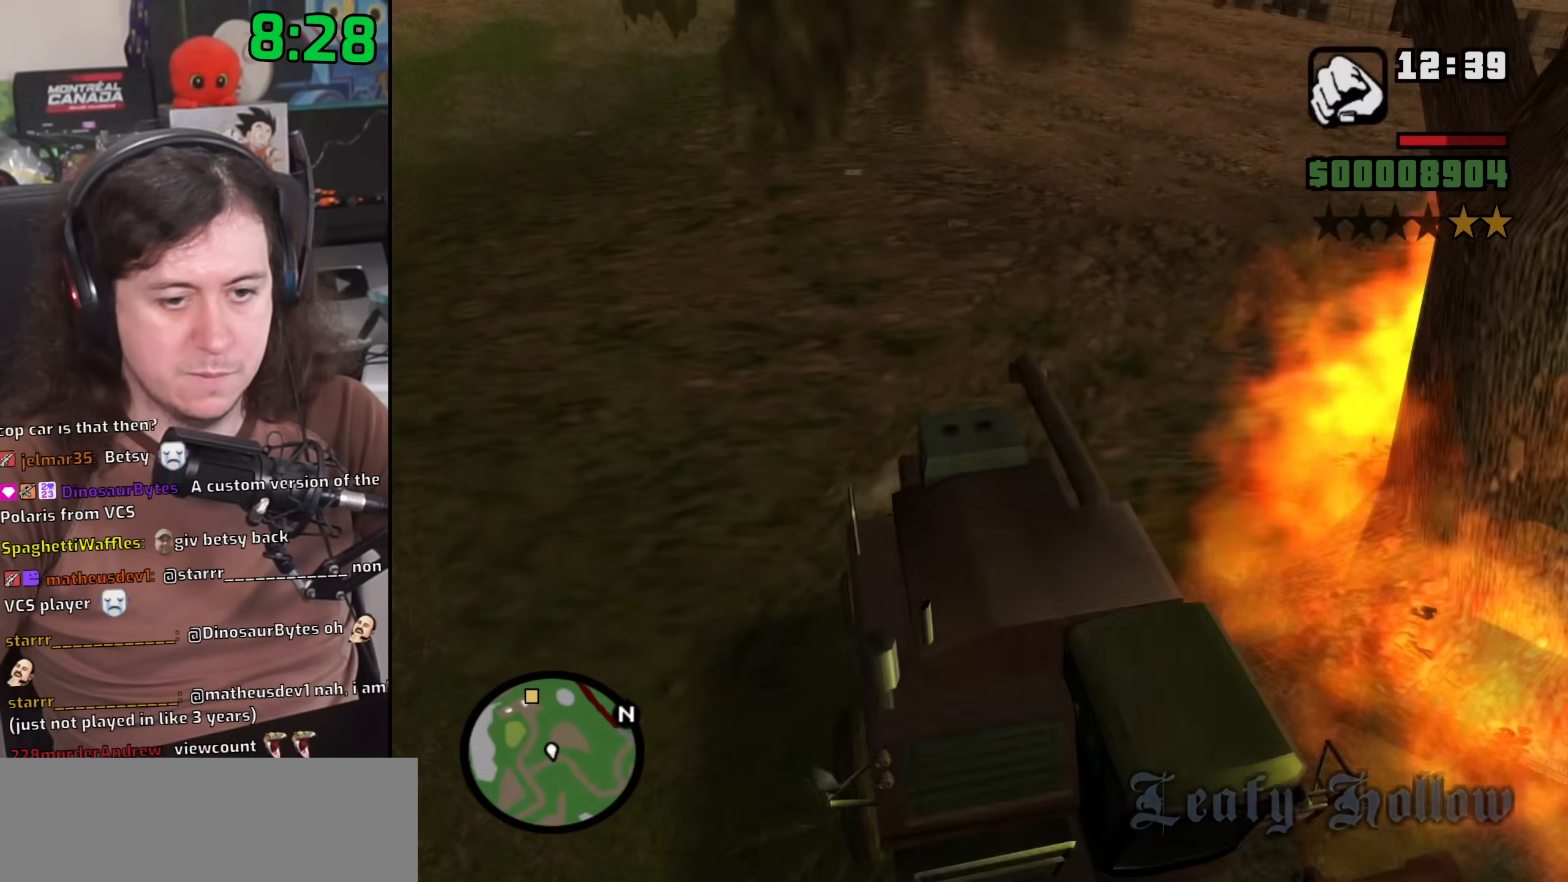
{"keys": ["a"], "mouse": [], "events": [[417, "s", "up"]]}
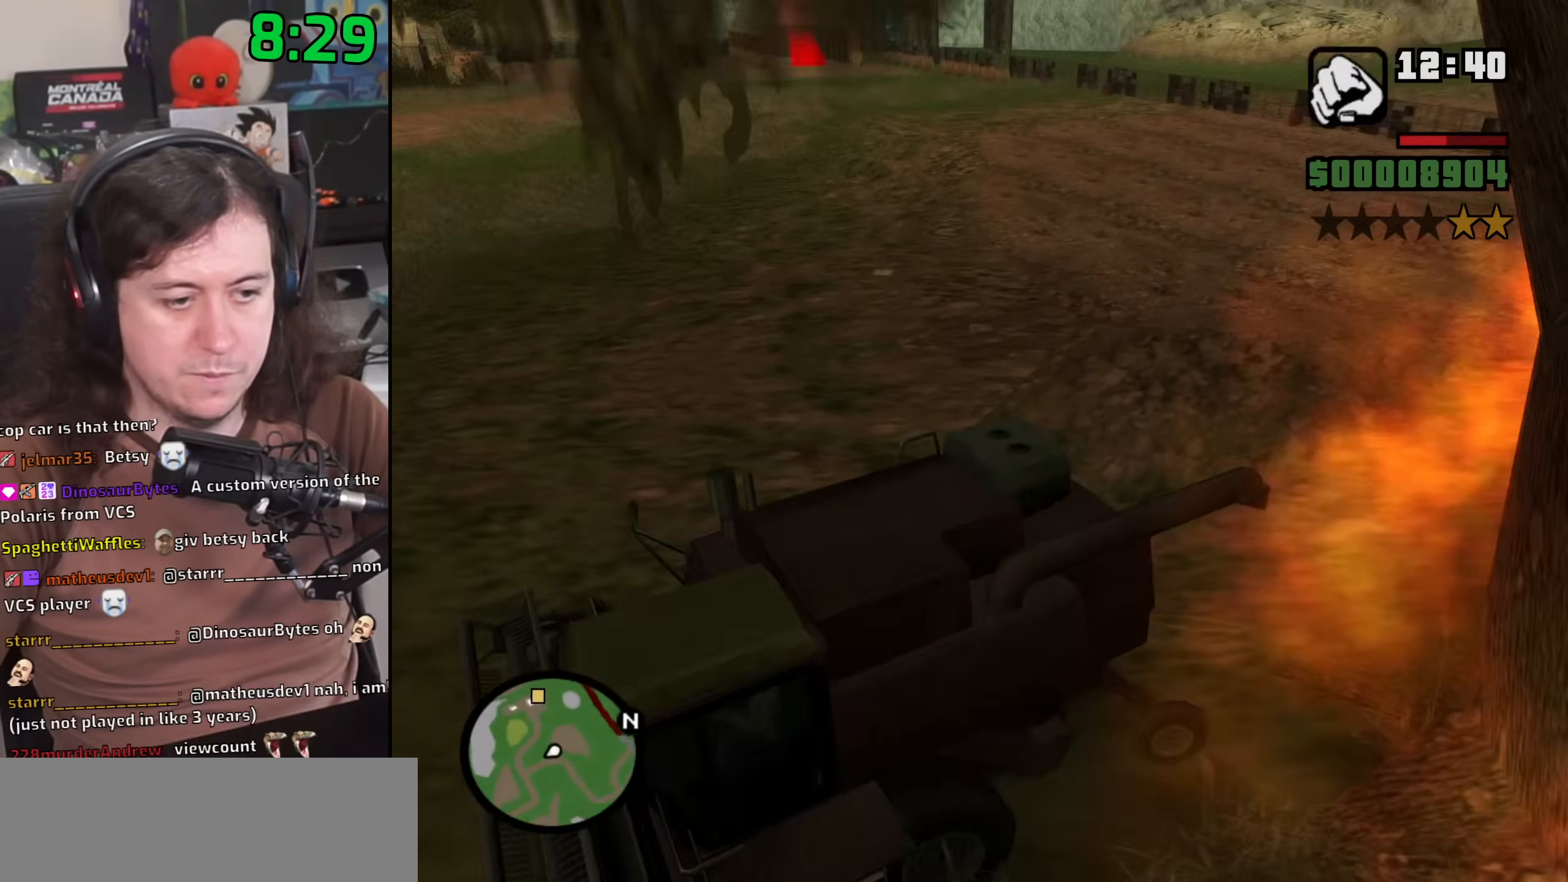
{"keys": ["d", "w"], "mouse": [], "events": [[33, "w", "down"], [117, "a", "up"], [117, "d", "down"]]}
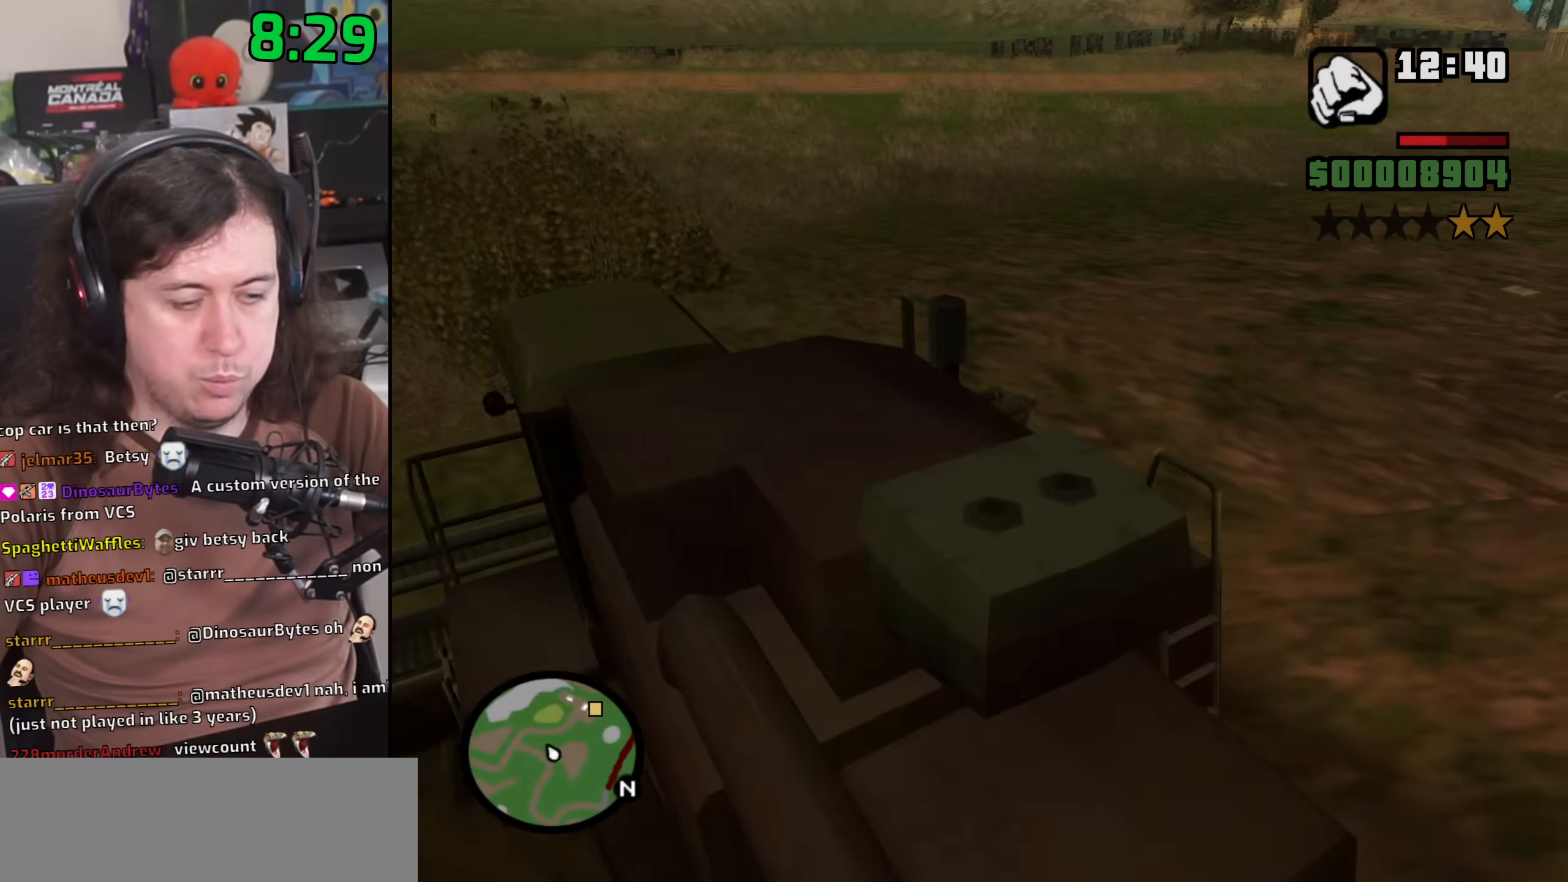
{"keys": ["d", "w"], "mouse": [], "events": []}
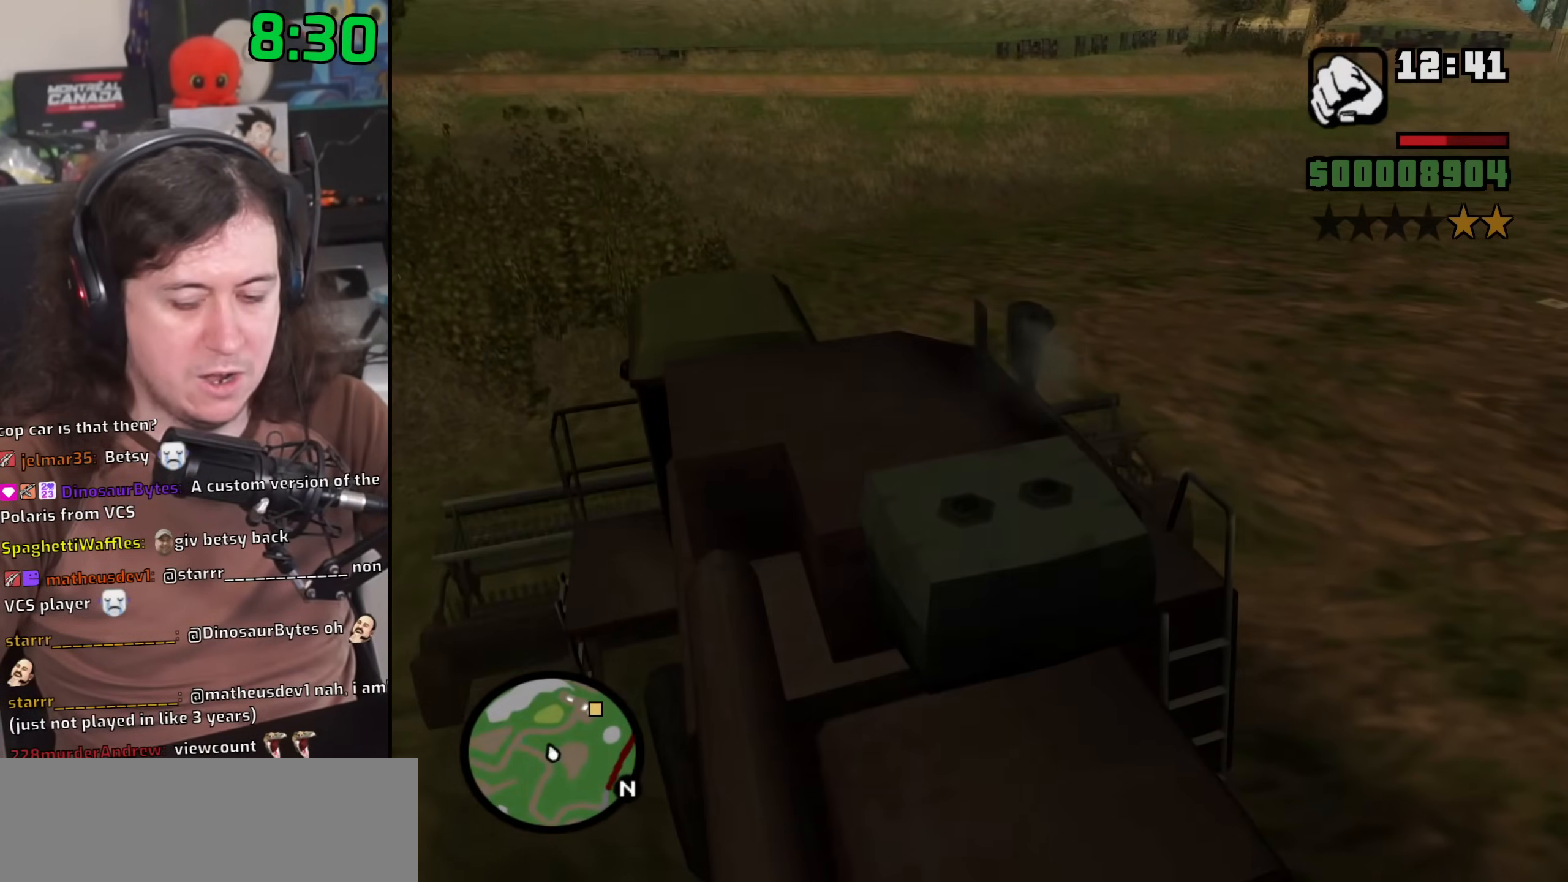
{"keys": ["d", "w"], "mouse": [], "events": []}
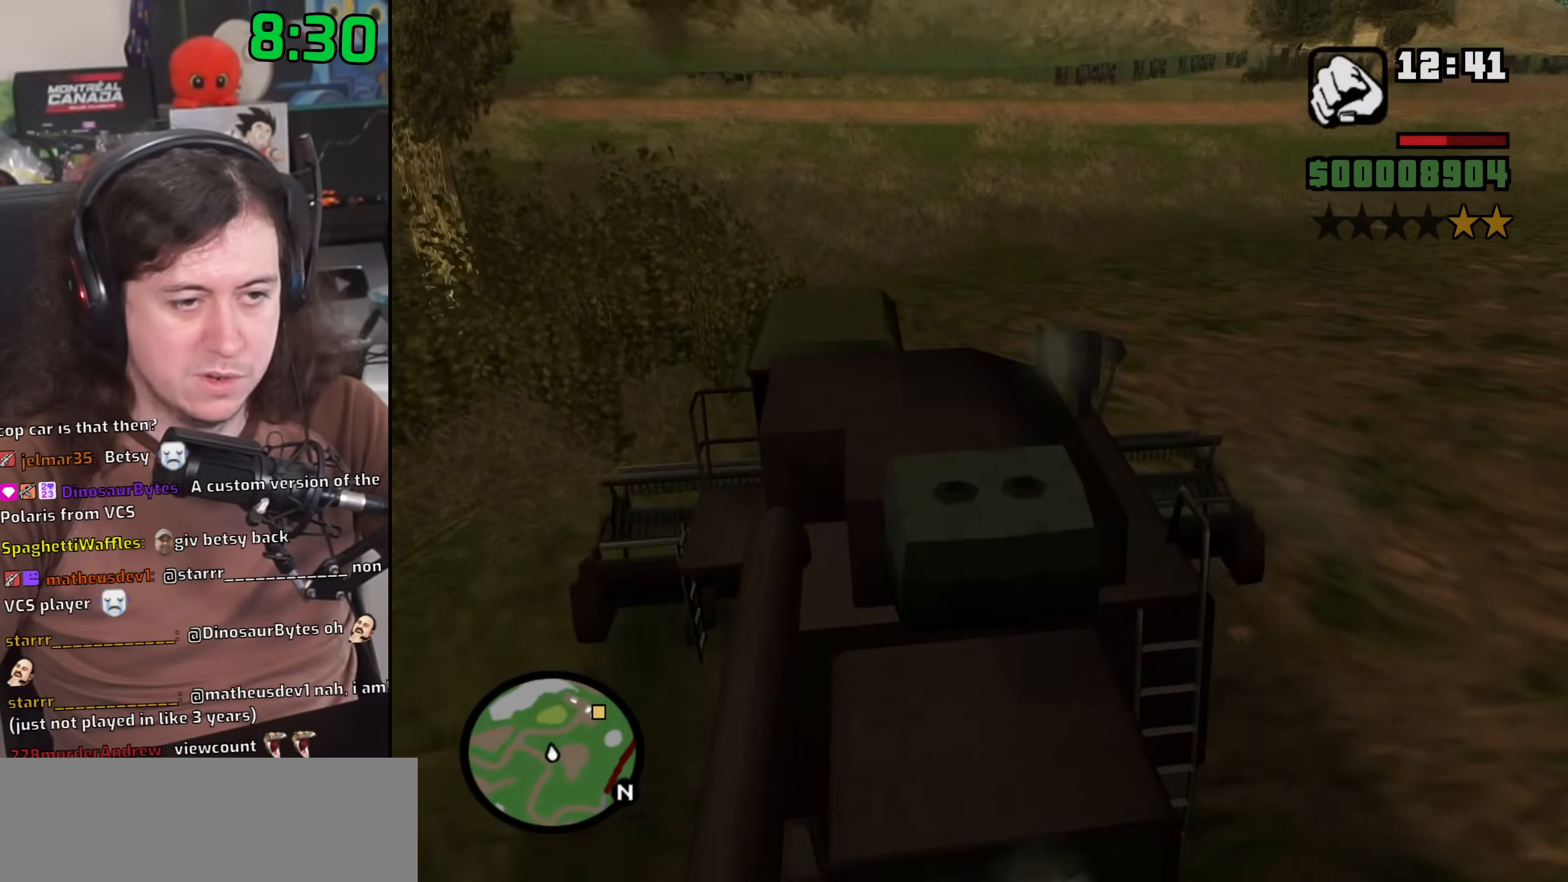
{"keys": ["d", "w"], "mouse": [], "events": []}
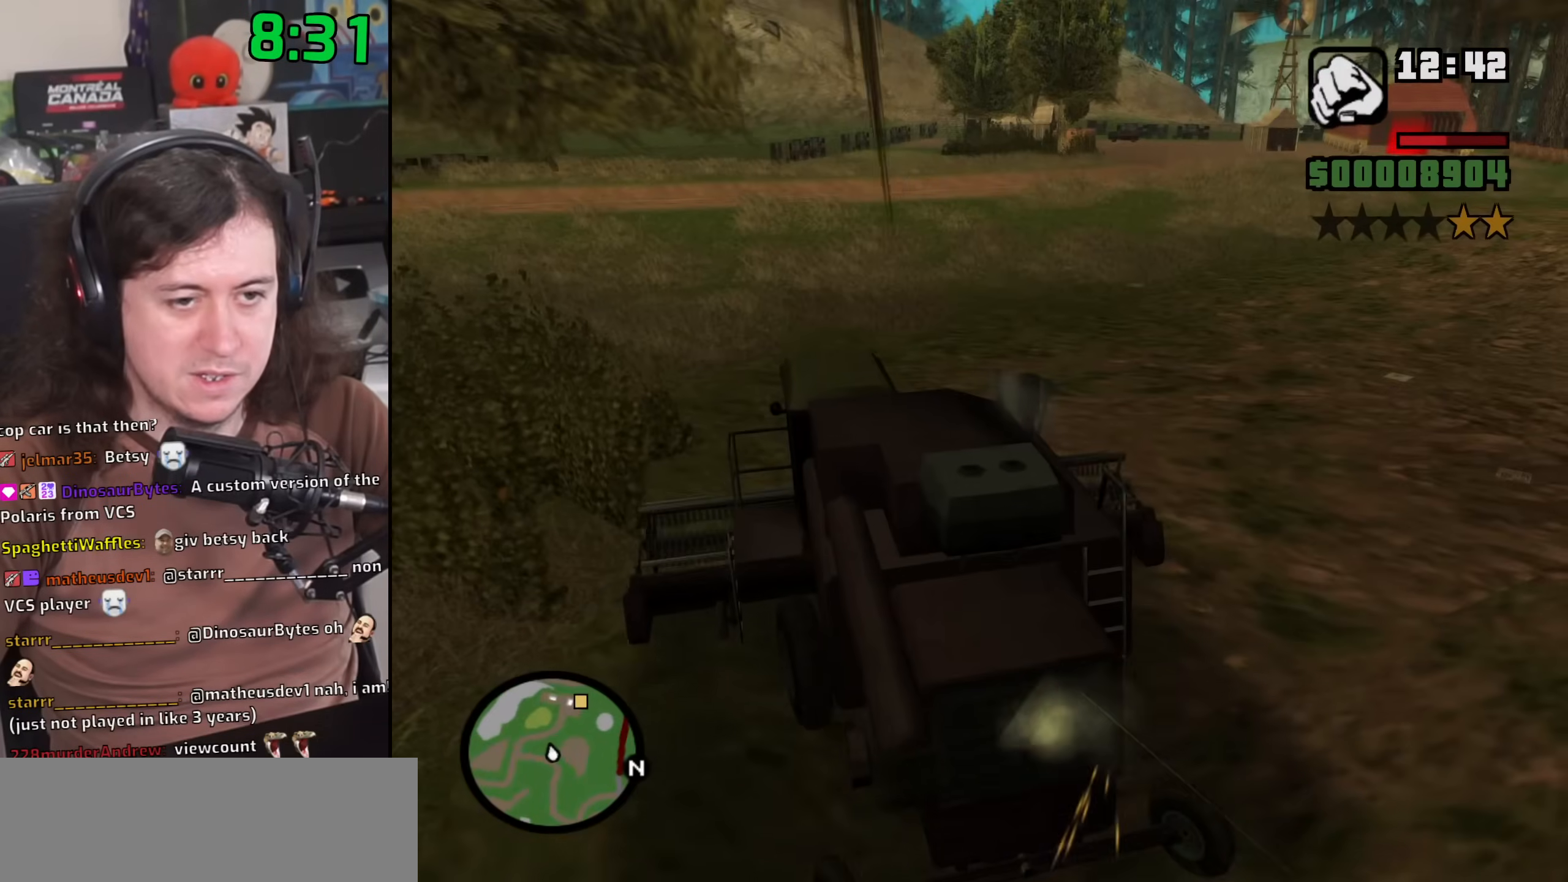
{"keys": ["d", "w"], "mouse": [], "events": []}
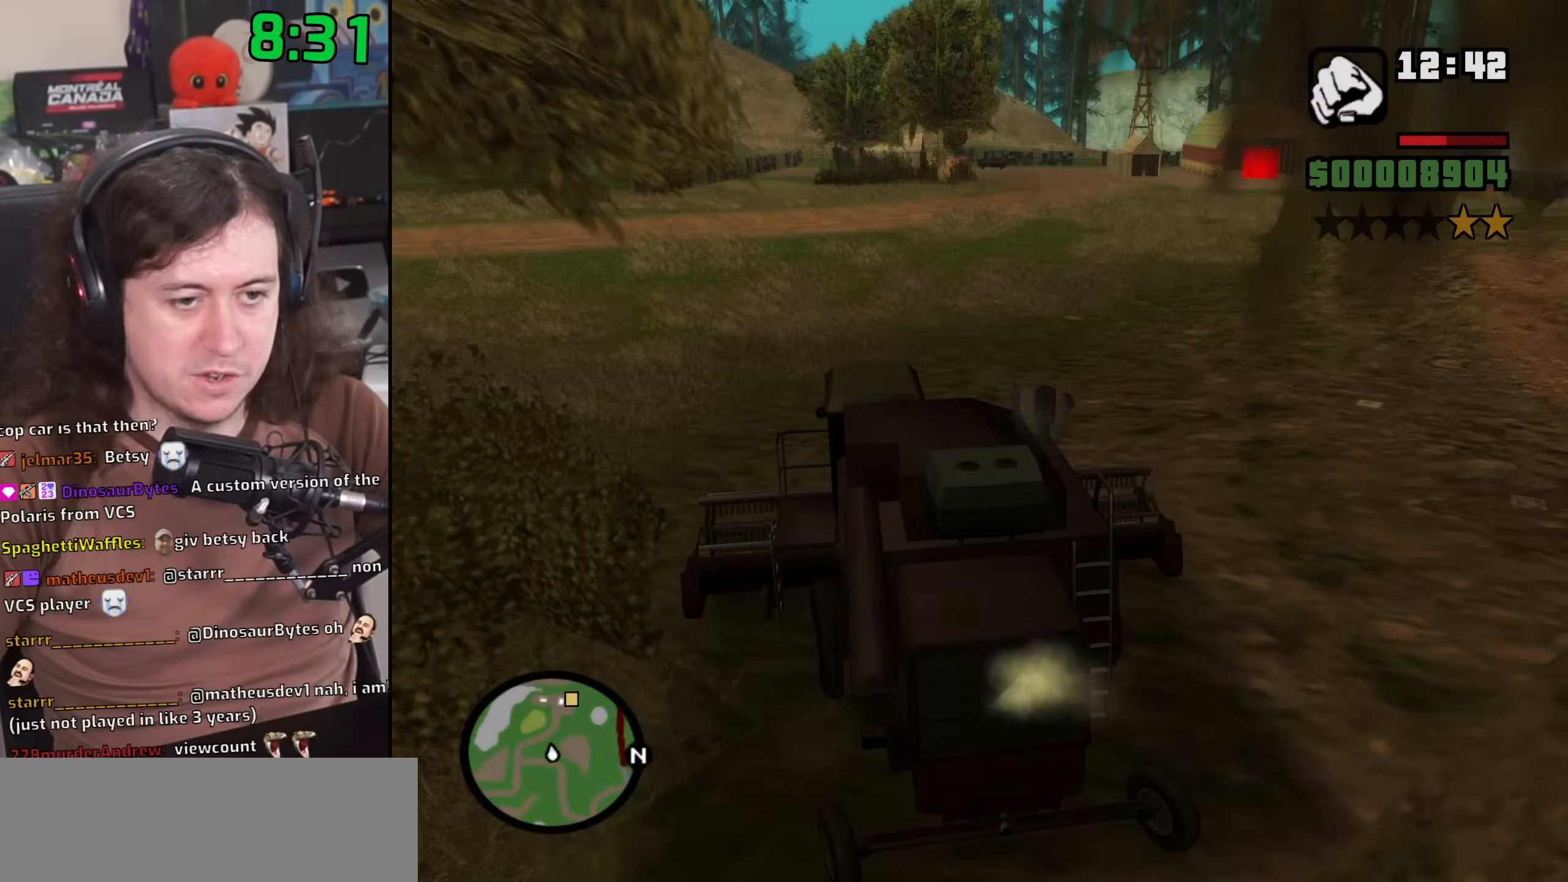
{"keys": ["w"], "mouse": [], "events": [[450, "d", "up"]]}
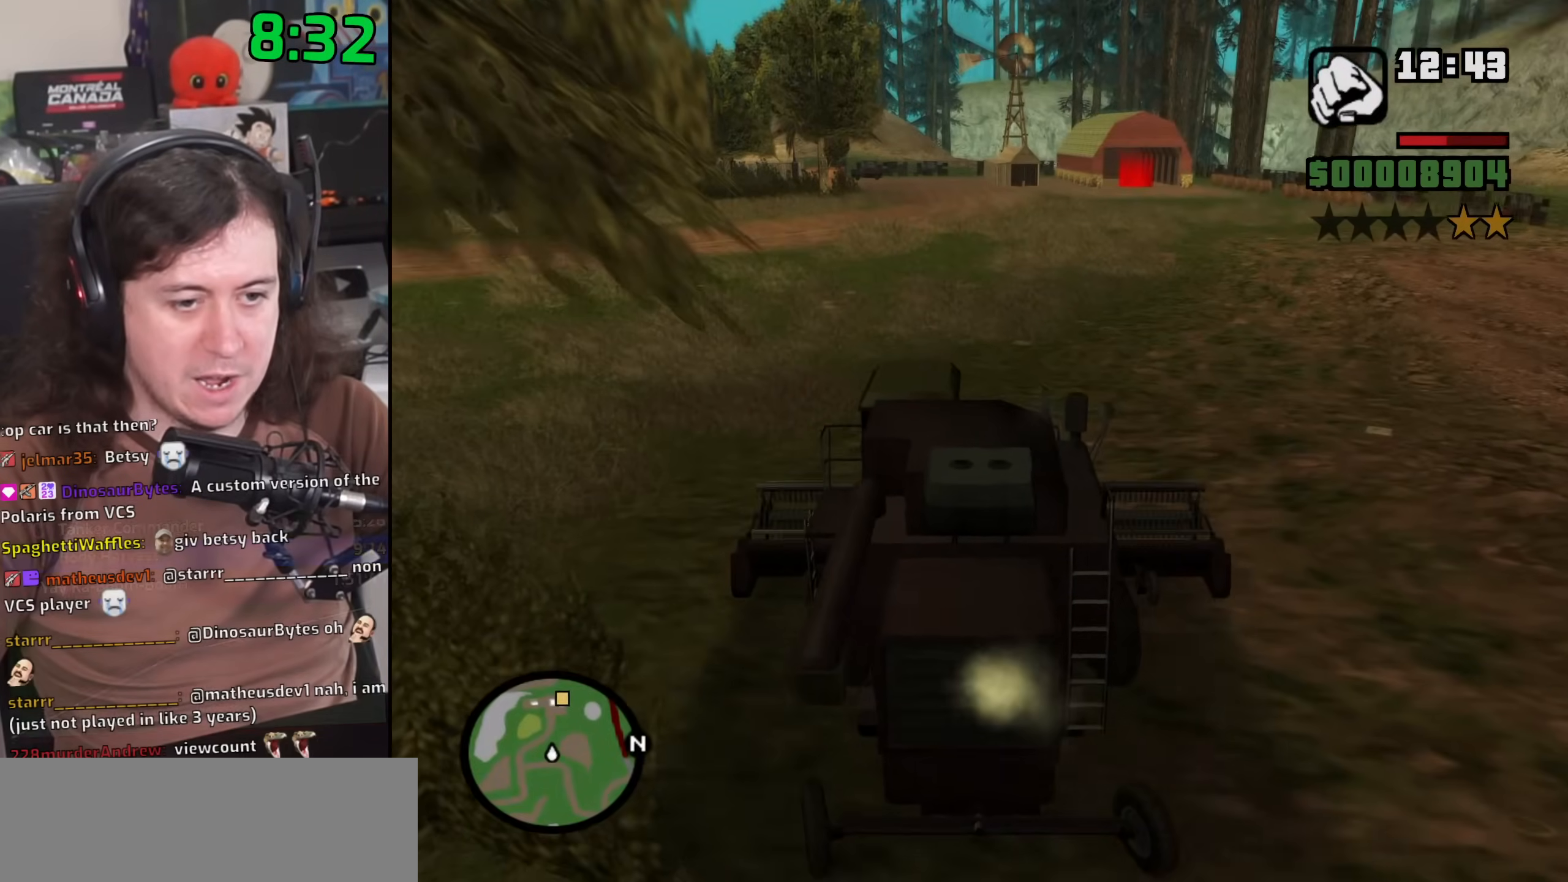
{"keys": ["w"], "mouse": [], "events": []}
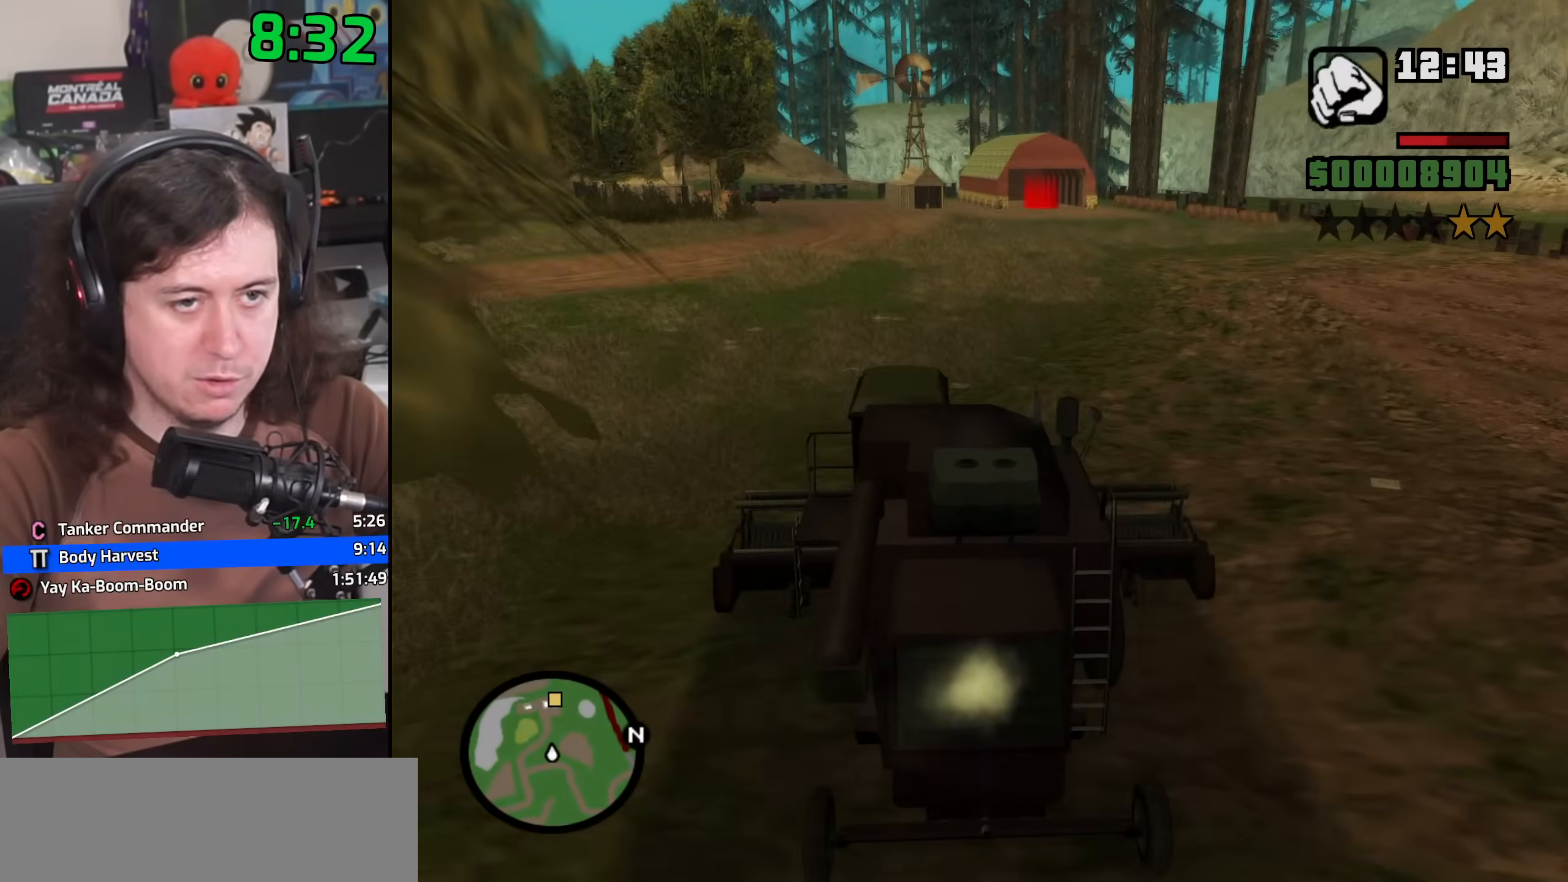
{"keys": ["d", "w"], "mouse": [], "events": [[217, "d", "down"], [300, "d", "up"], [483, "d", "down"]]}